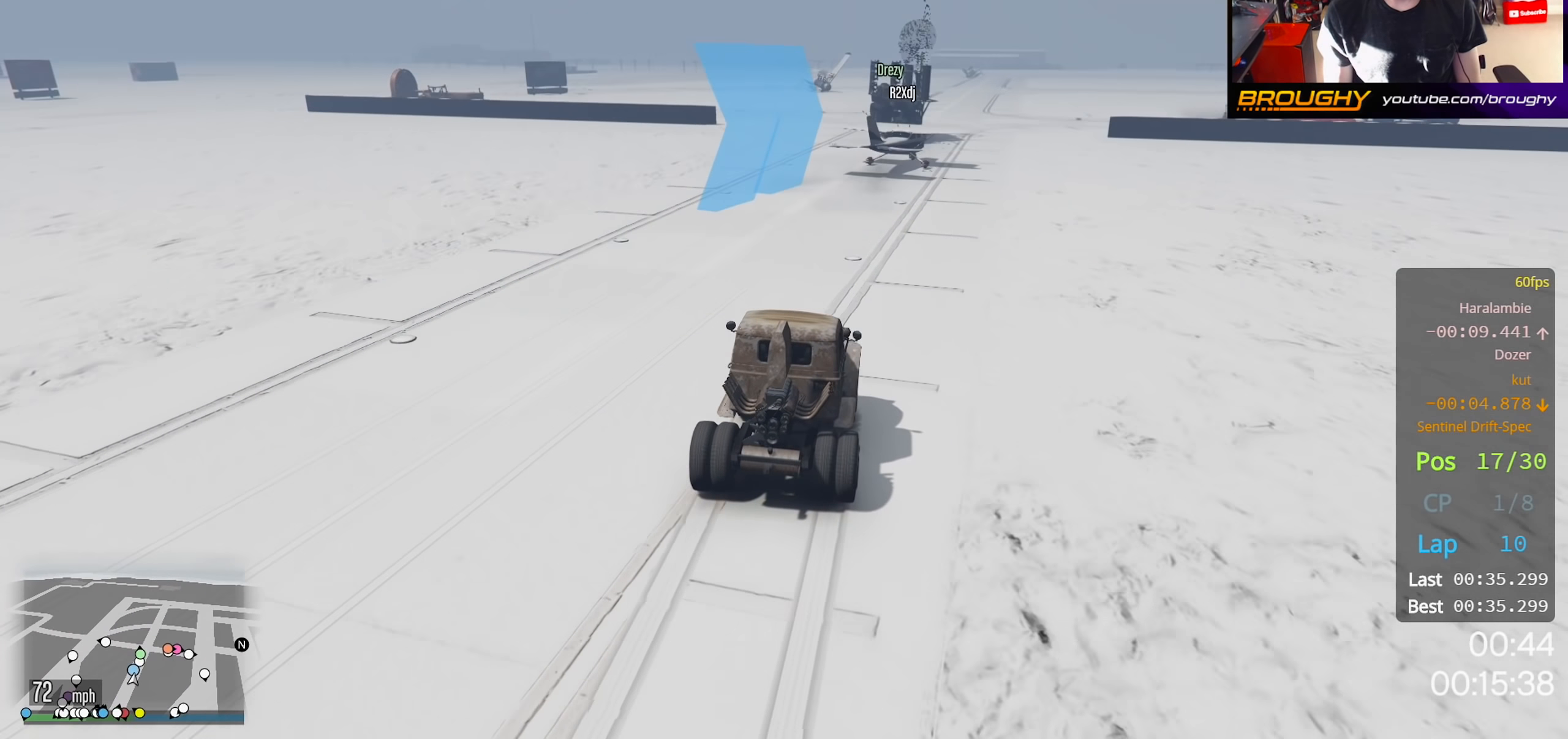
Gameplay with a controller (Xbox layout); each line is a JSON object with the inputs held at the frame after it. "events" lists button and stick changes between this image and that frame as [ms after this image, input, new state], when the widget could be followed in between.
{"buttons": [], "left_stick": "right", "right_stick": "down-left", "events": [[100, "left_stick", "up-left"], [383, "left_stick", "right"]]}
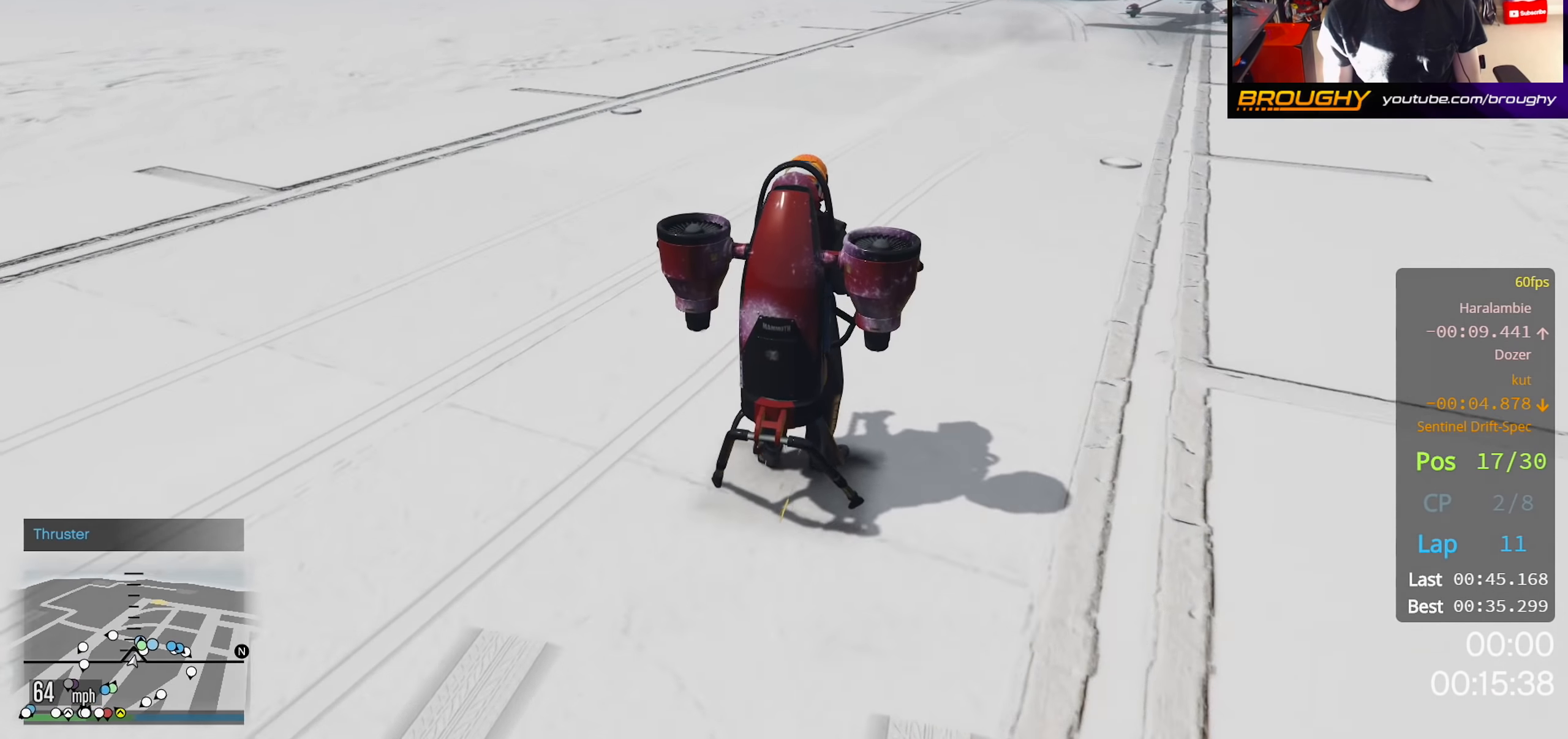
{"buttons": ["L2"], "left_stick": "up", "right_stick": "down-left", "events": [[83, "left_stick", "center"], [167, "left_stick", "up-left"], [383, "L2", "down"], [500, "left_stick", "up"]]}
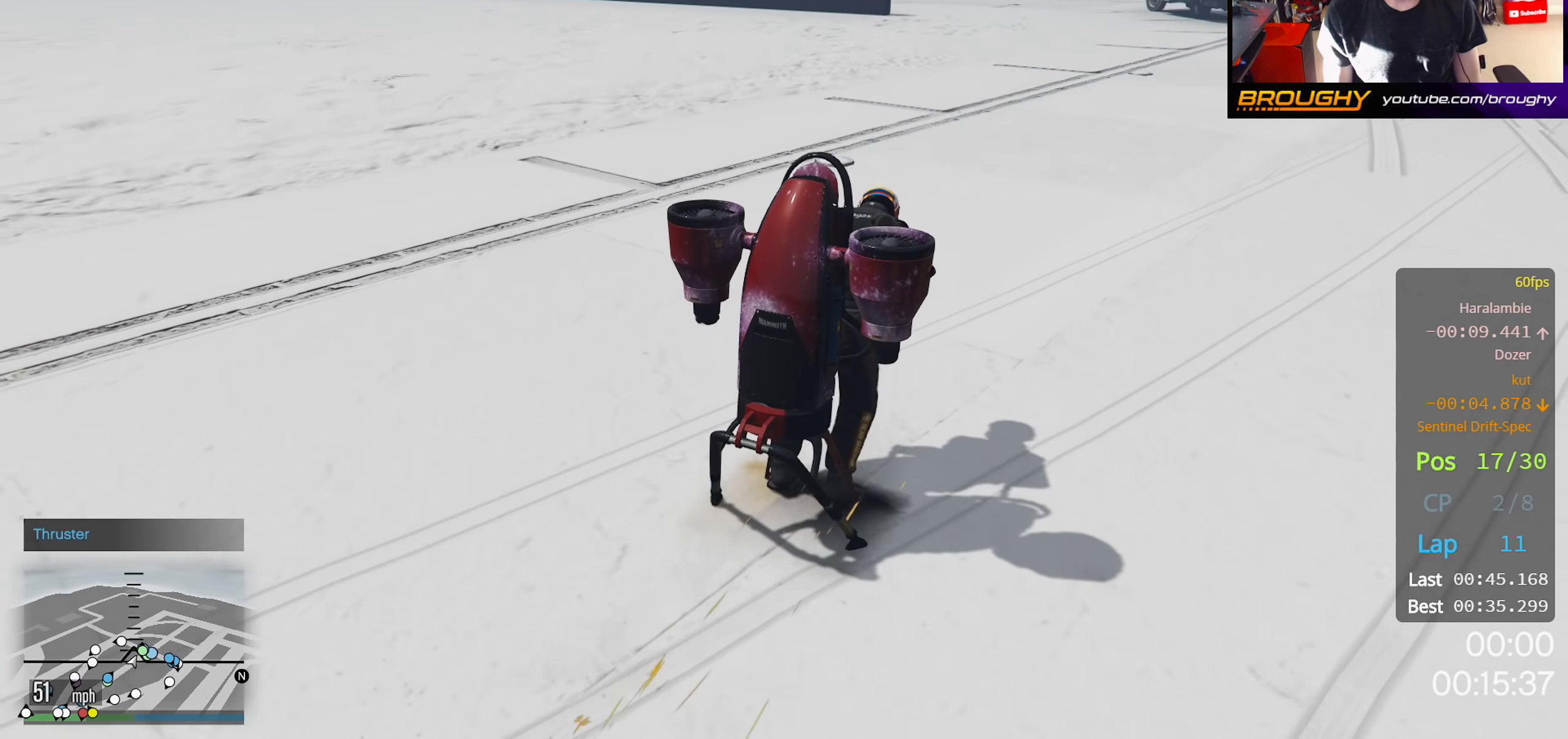
{"buttons": ["R2"], "left_stick": "up-left", "right_stick": "center", "events": [[17, "L2", "up"], [100, "right_stick", "center"], [133, "R2", "down"], [167, "left_stick", "up-left"]]}
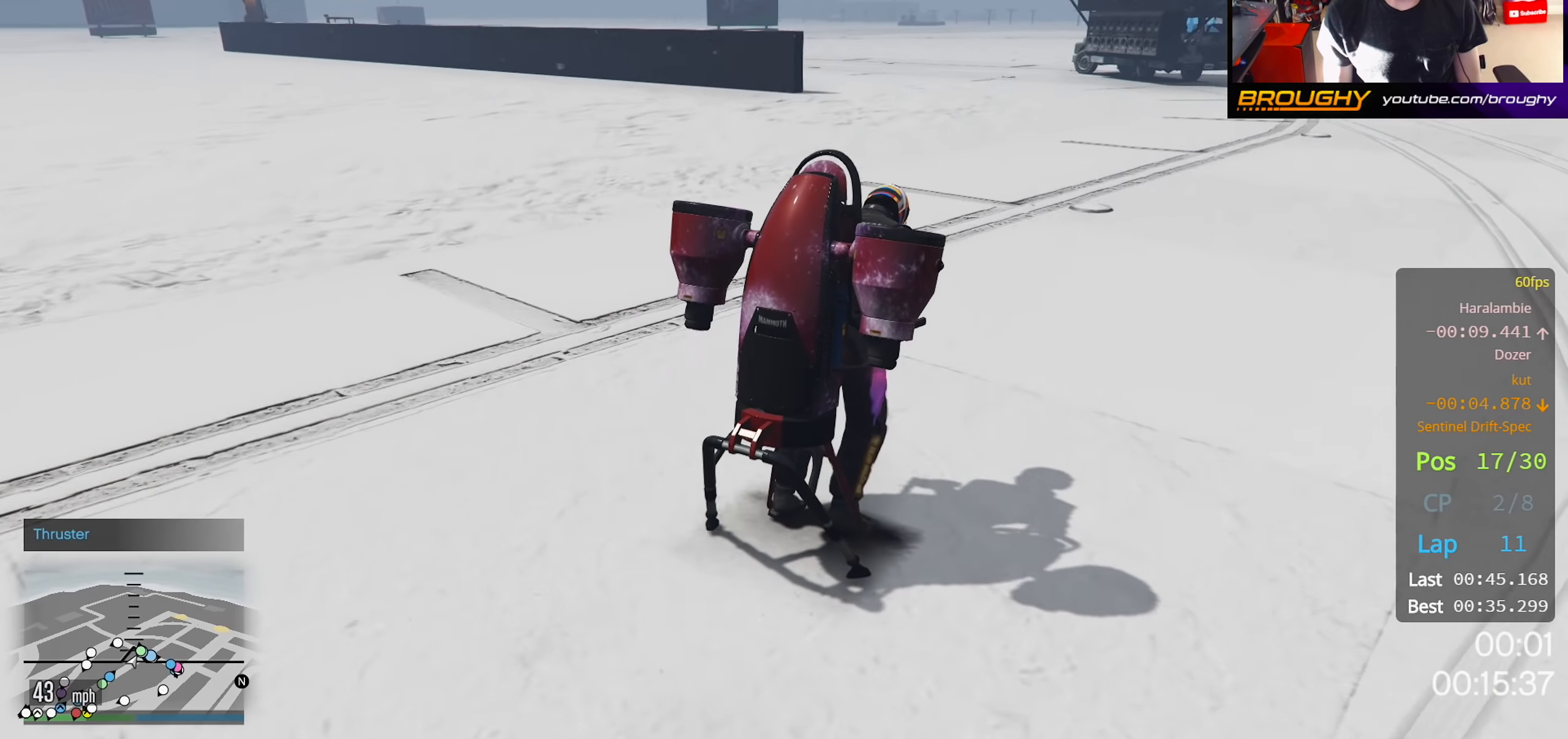
{"buttons": ["R2"], "left_stick": "left", "right_stick": "center", "events": [[67, "left_stick", "center"], [400, "left_stick", "down-left"], [450, "left_stick", "left"]]}
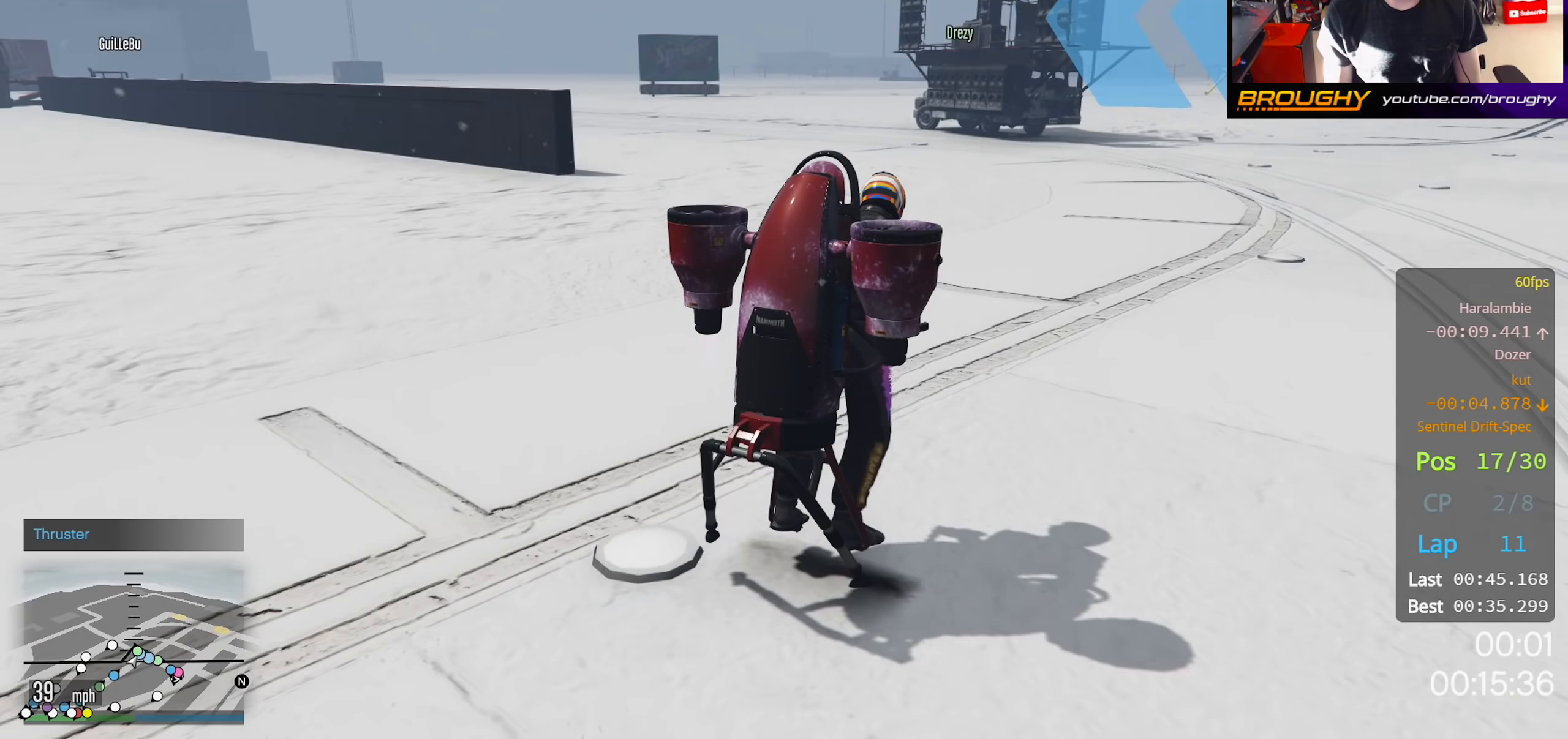
{"buttons": ["R2"], "left_stick": "up-left", "right_stick": "center", "events": [[33, "left_stick", "up-left"]]}
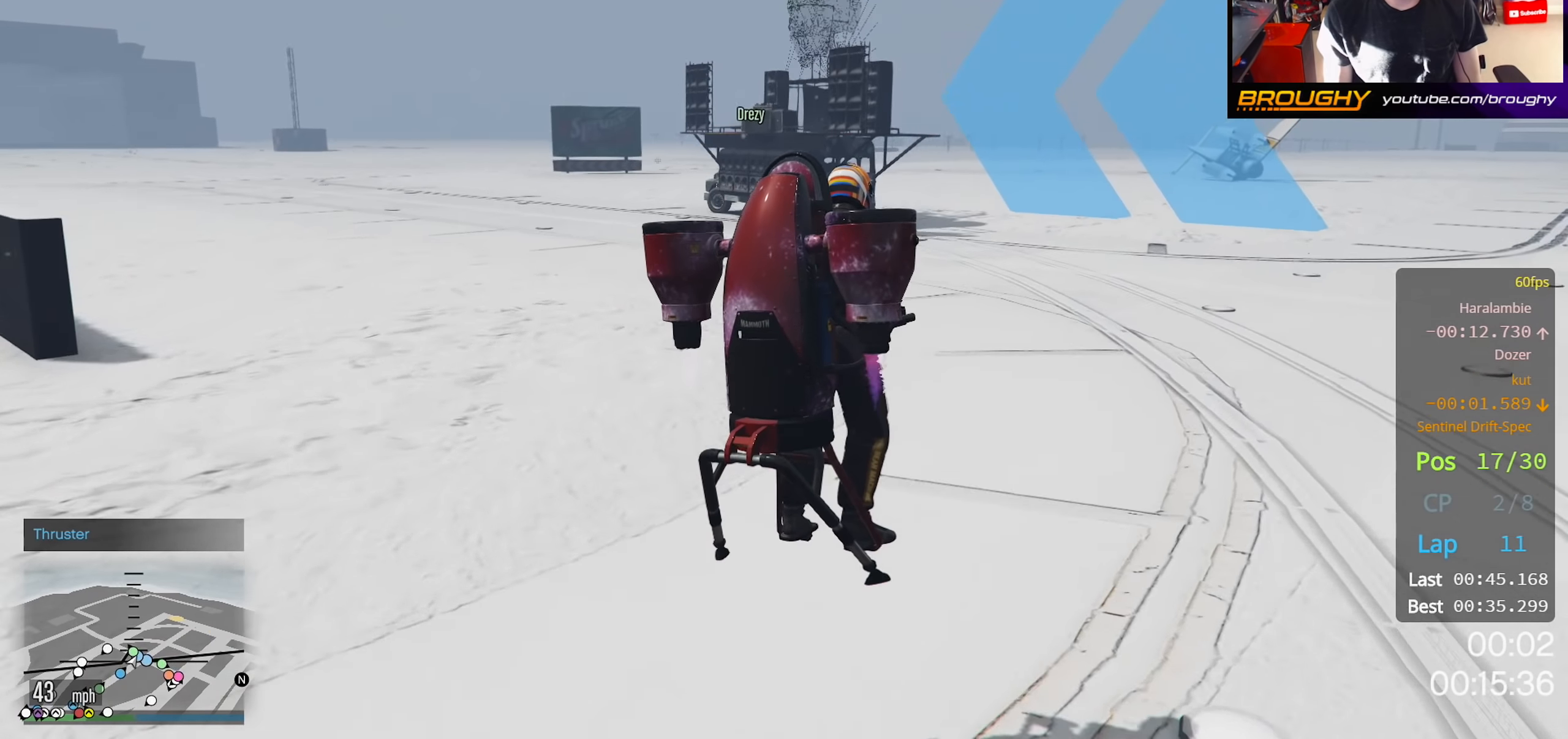
{"buttons": [], "left_stick": "up-left", "right_stick": "center", "events": [[17, "R2", "up"], [267, "L2", "down"], [417, "L2", "up"]]}
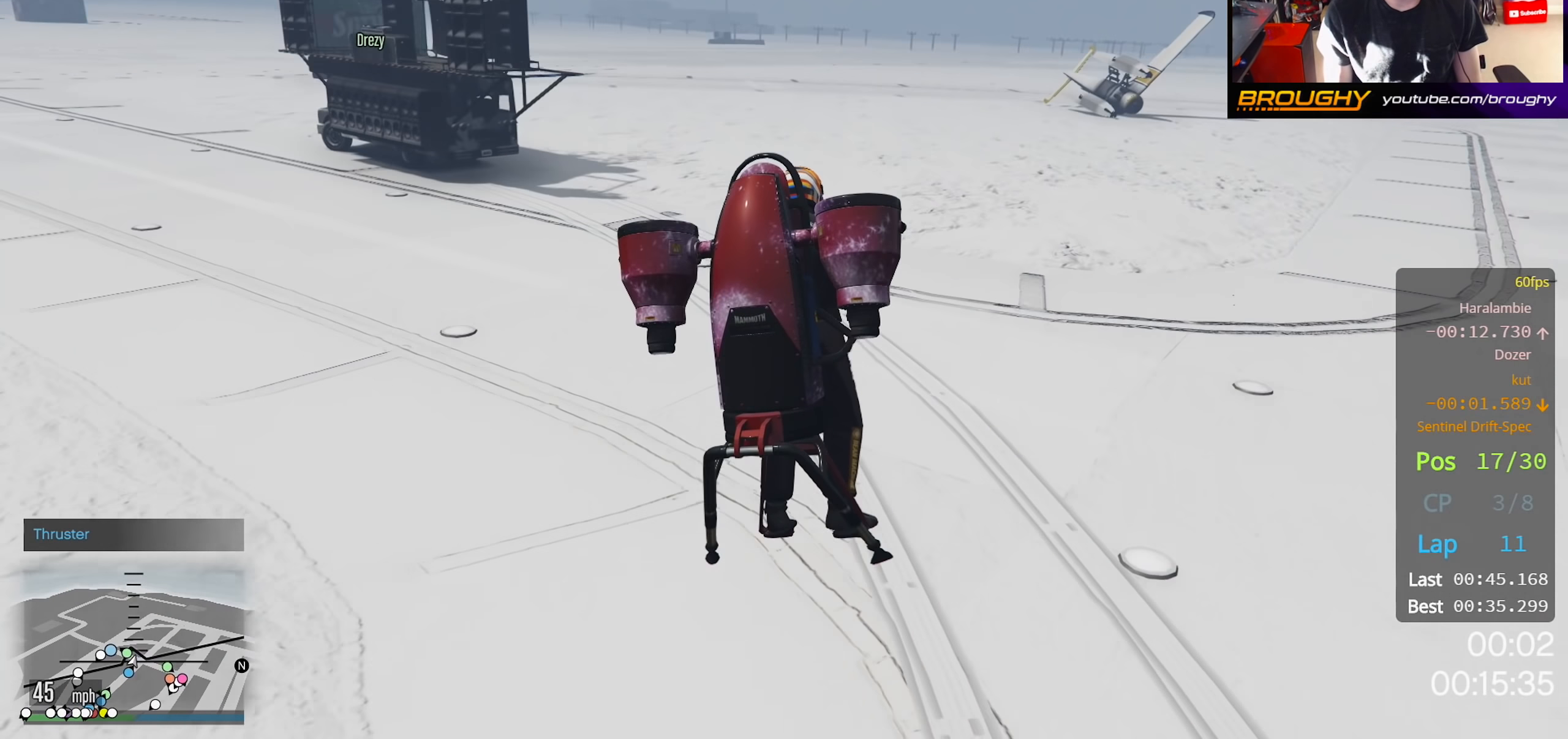
{"buttons": ["R2"], "left_stick": "left", "right_stick": "left", "events": [[33, "L2", "down"], [67, "right_stick", "left"], [217, "left_stick", "left"], [233, "L2", "up"], [450, "R2", "down"]]}
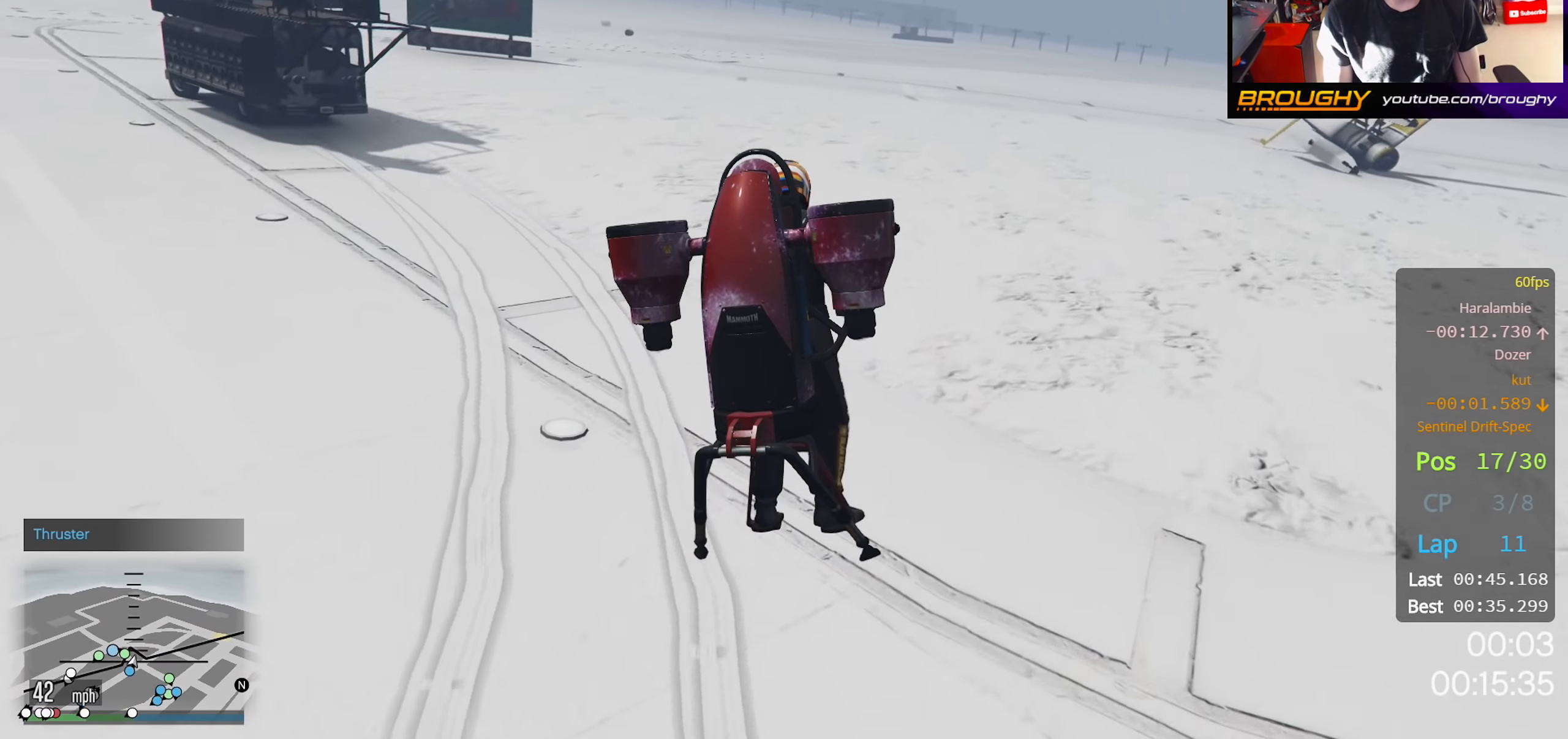
{"buttons": ["L1"], "left_stick": "left", "right_stick": "up-left", "events": [[17, "L2", "down"], [150, "R2", "up"], [283, "L2", "up"], [400, "L1", "down"], [417, "right_stick", "up-left"]]}
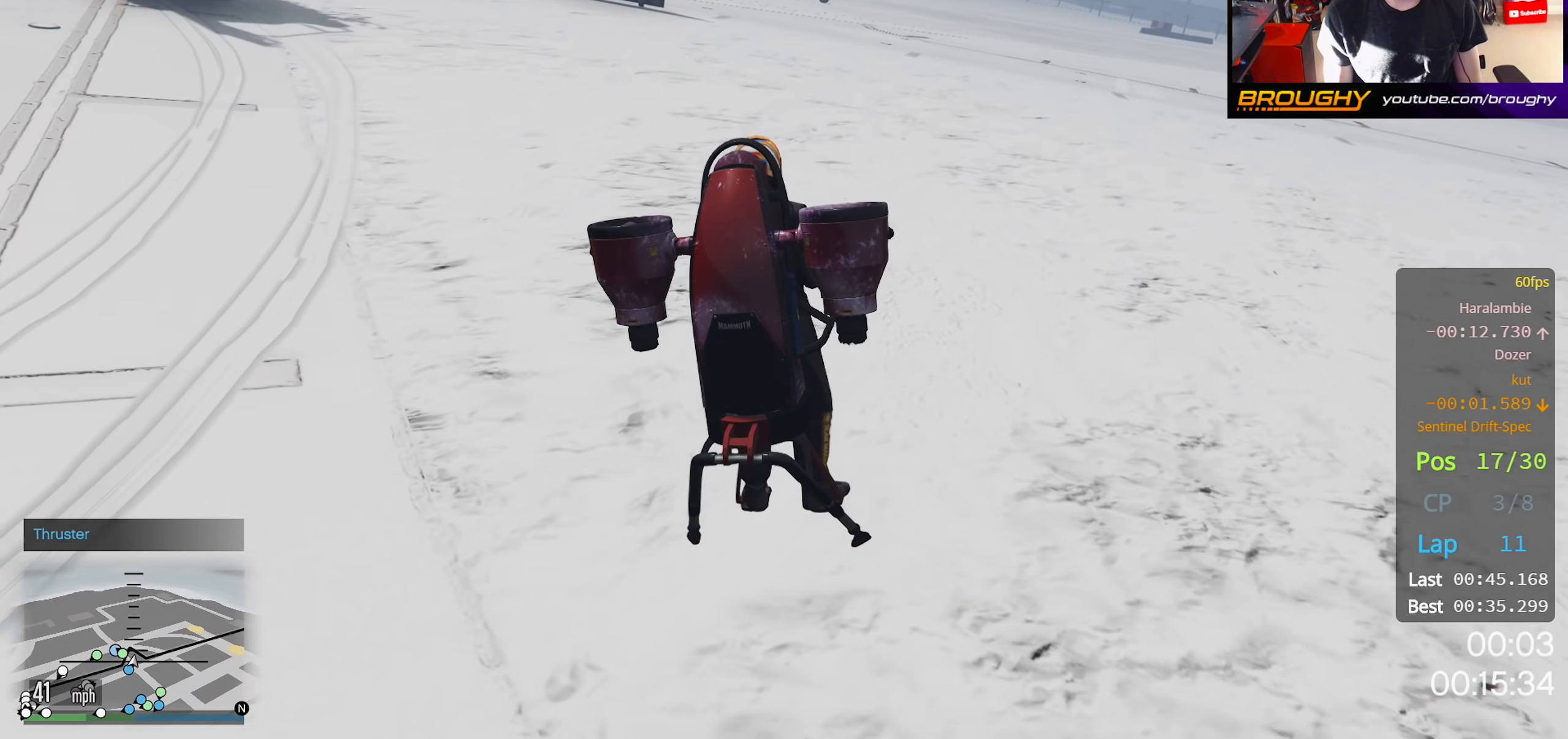
{"buttons": ["L1", "R2"], "left_stick": "up-left", "right_stick": "up-left", "events": [[50, "R2", "down"], [167, "left_stick", "up-left"]]}
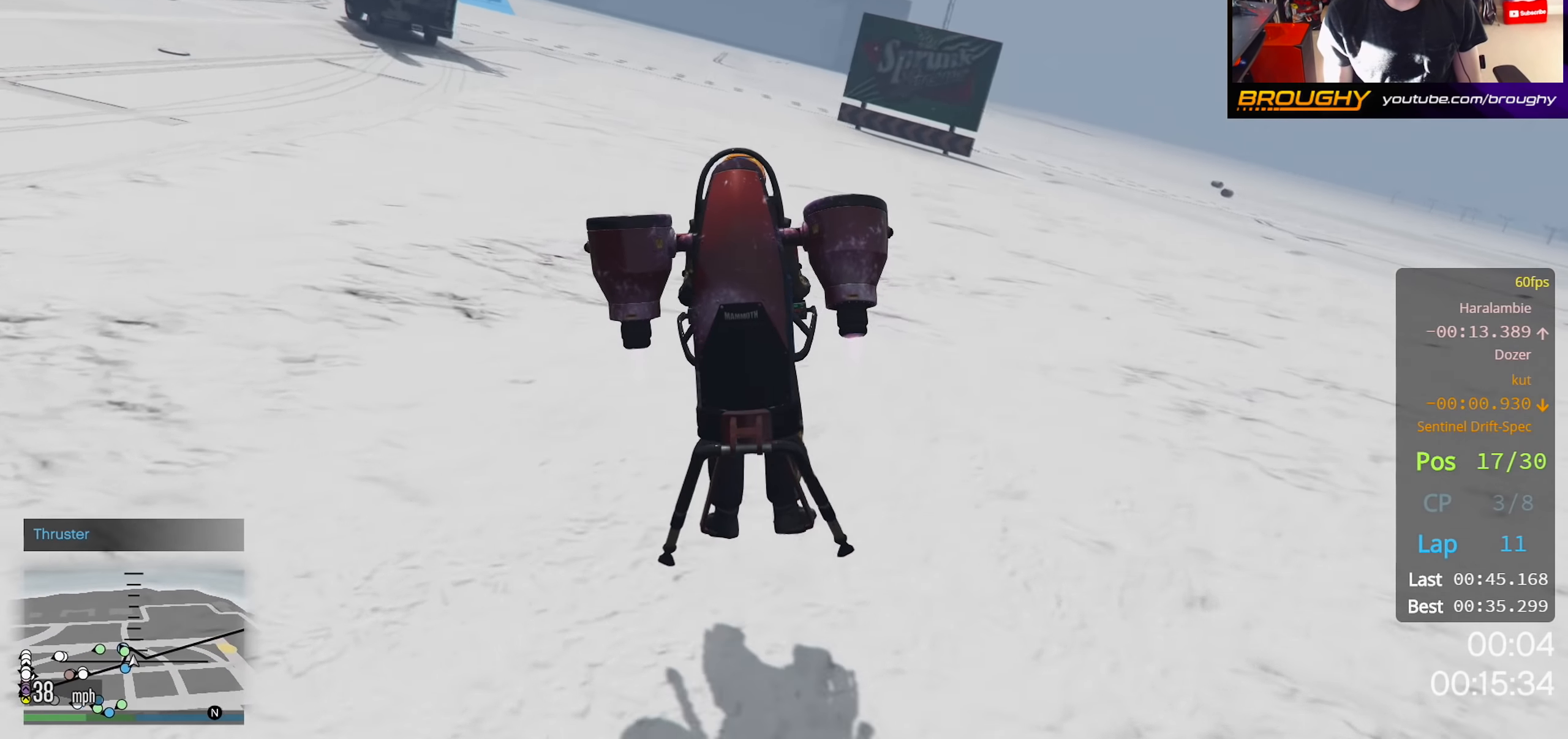
{"buttons": ["R2"], "left_stick": "up-left", "right_stick": "left", "events": [[100, "L1", "up"], [100, "left_stick", "up"], [450, "right_stick", "left"], [500, "left_stick", "up-left"]]}
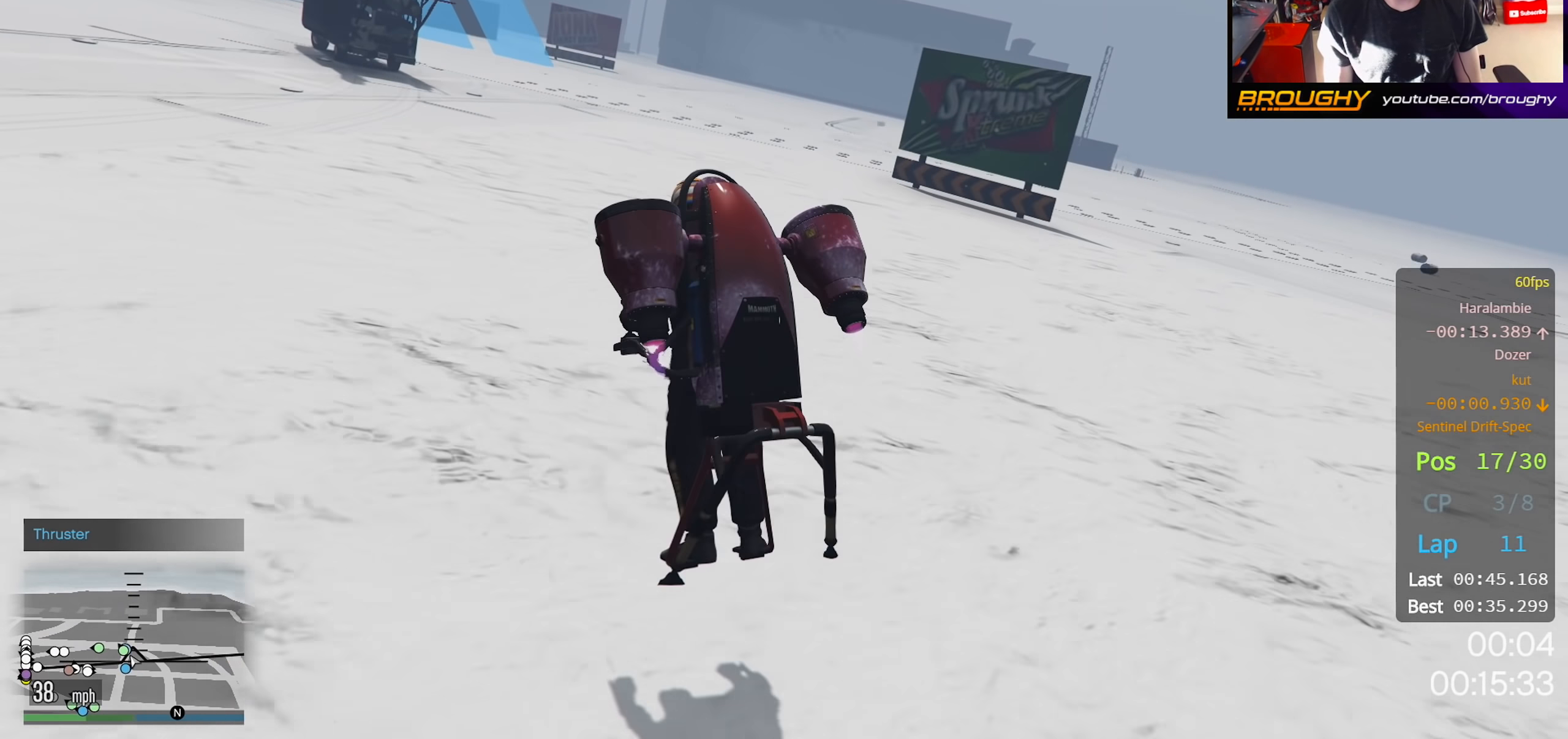
{"buttons": ["R2"], "left_stick": "up", "right_stick": "center", "events": [[317, "left_stick", "up"], [417, "right_stick", "center"]]}
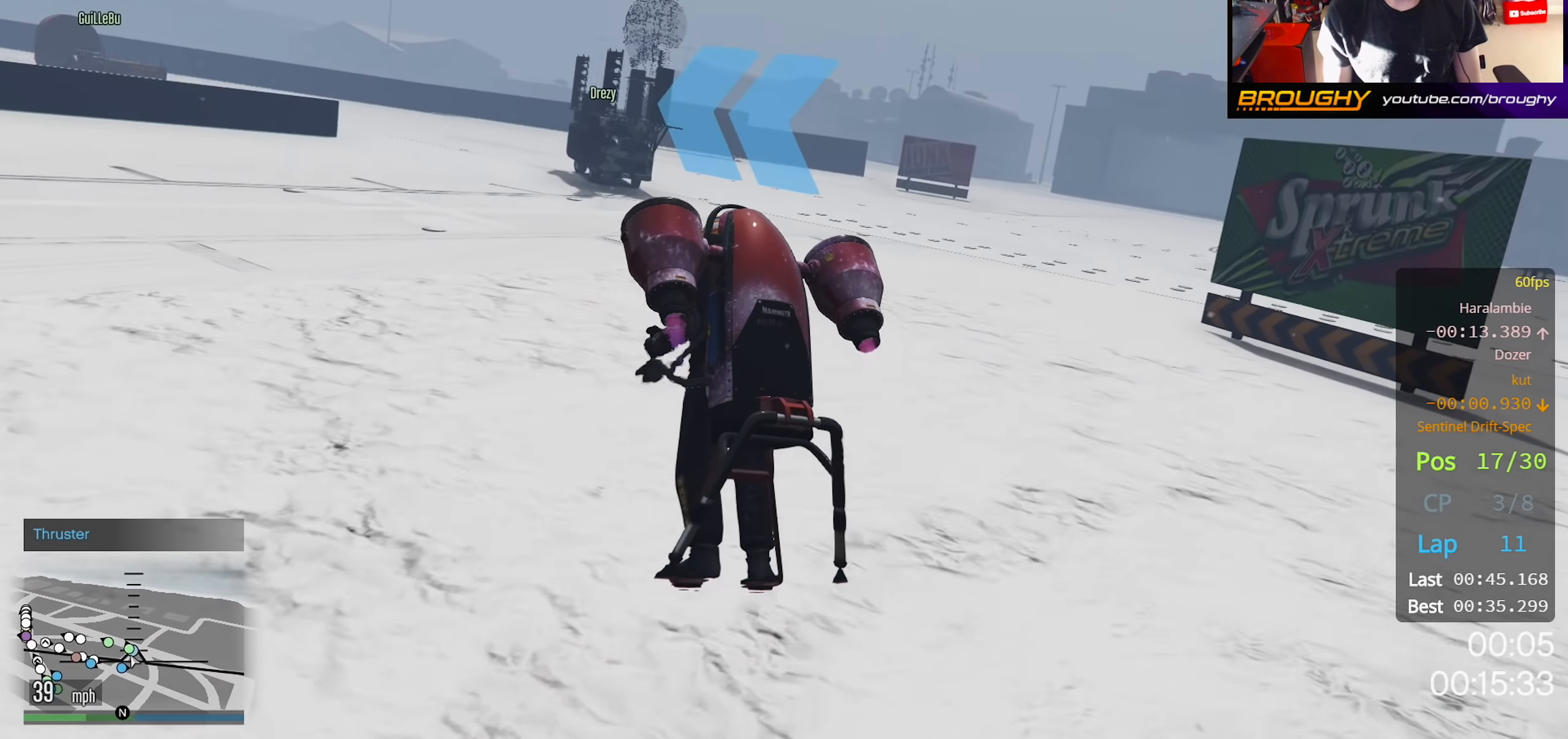
{"buttons": ["R2"], "left_stick": "up-left", "right_stick": "left", "events": [[167, "left_stick", "up-left"], [200, "right_stick", "left"], [217, "R2", "up"], [367, "R2", "down"]]}
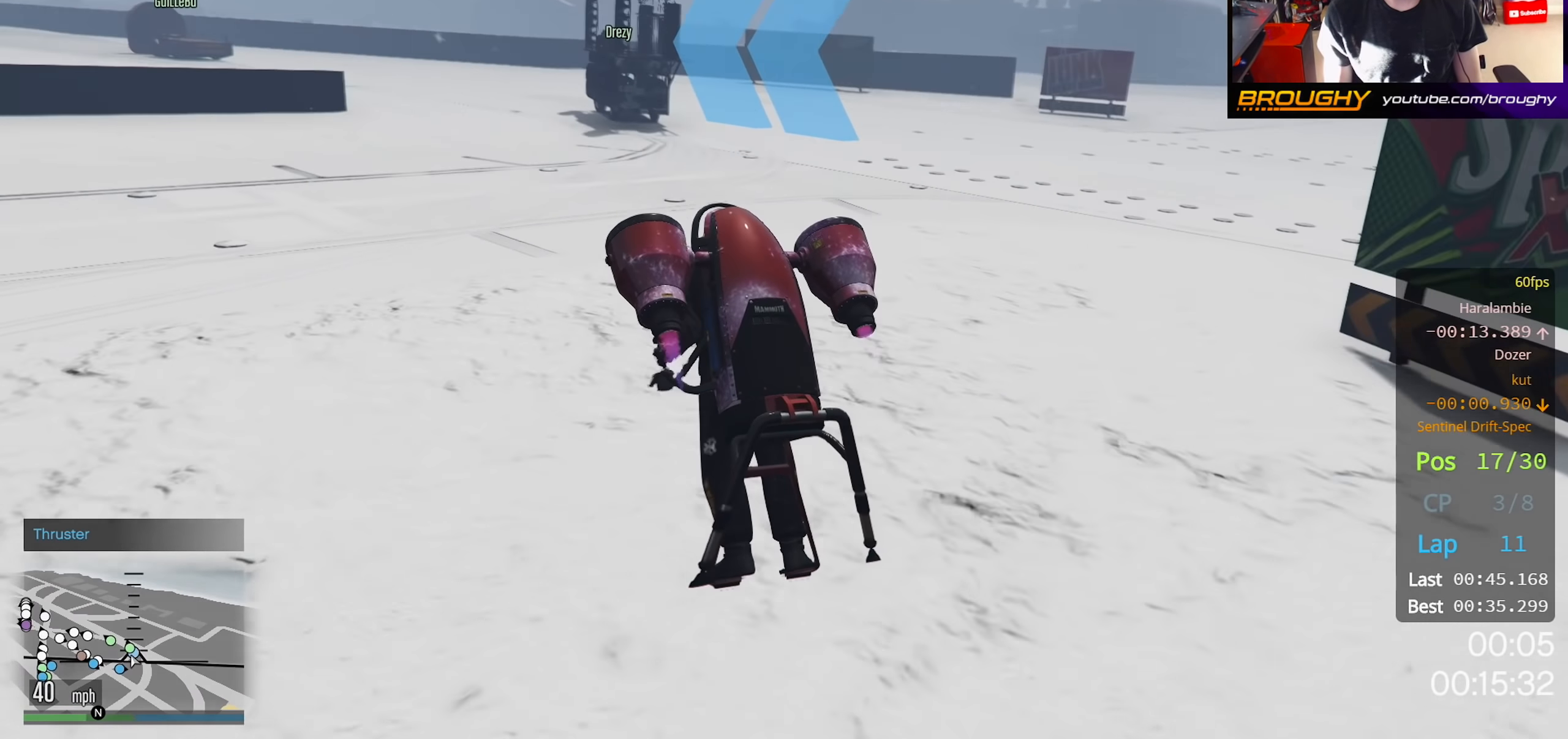
{"buttons": ["R2"], "left_stick": "up-right", "right_stick": "left", "events": [[217, "left_stick", "up"], [467, "left_stick", "up-right"]]}
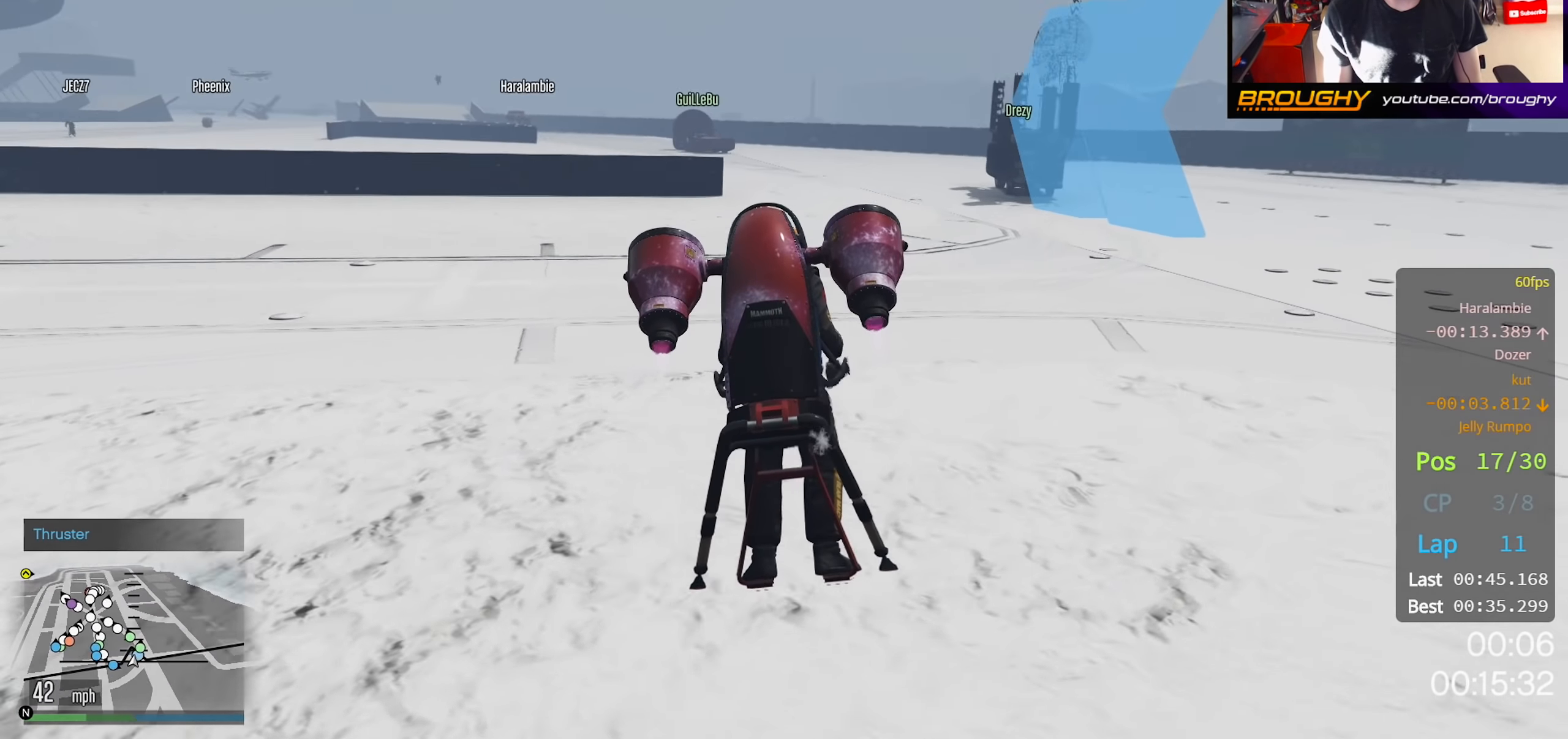
{"buttons": ["R2"], "left_stick": "up-left", "right_stick": "up-left", "events": [[33, "right_stick", "center"], [167, "left_stick", "up-left"], [267, "right_stick", "up-left"]]}
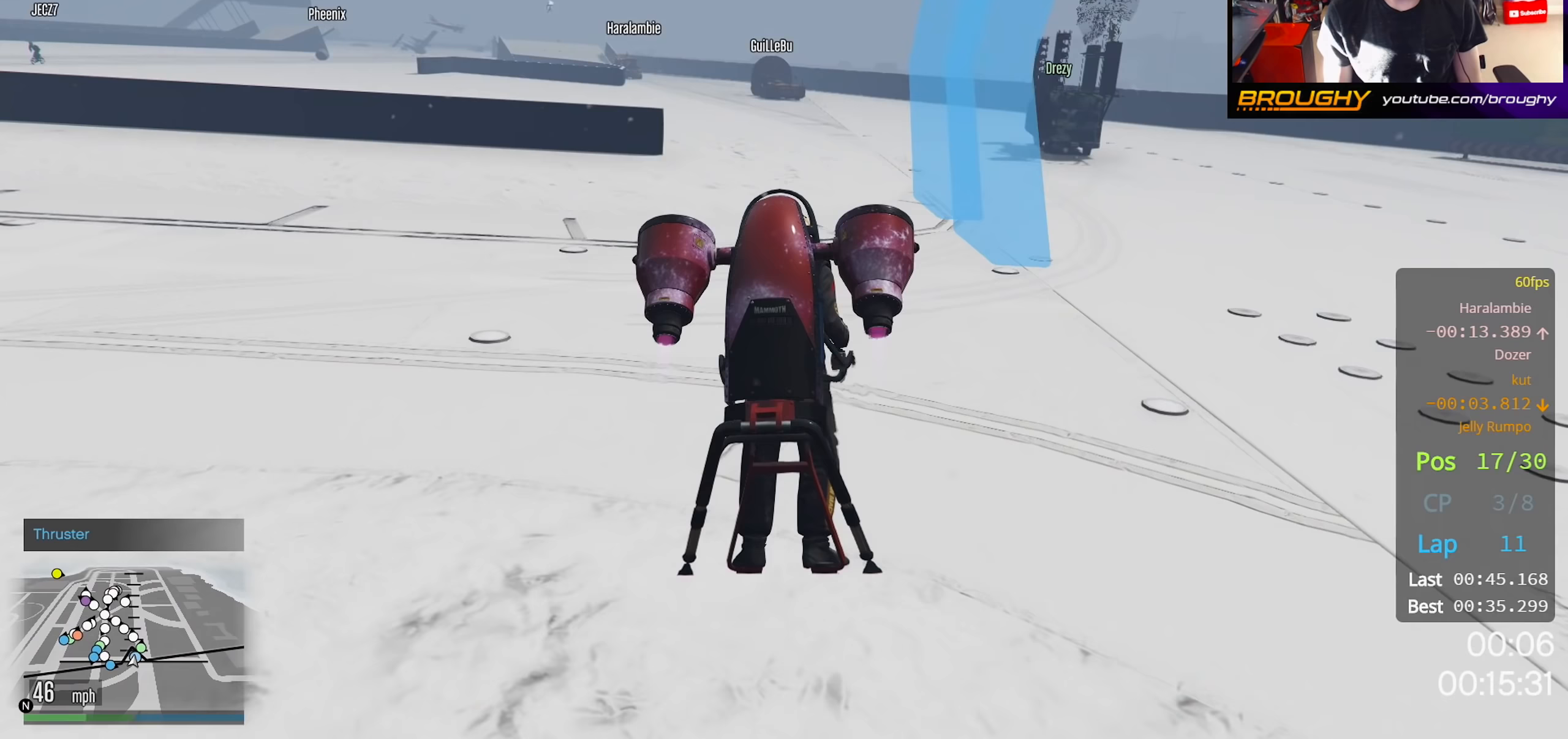
{"buttons": [], "left_stick": "up-left", "right_stick": "left", "events": [[17, "left_stick", "left"], [83, "right_stick", "center"], [233, "left_stick", "up-left"], [400, "right_stick", "left"], [433, "R2", "up"]]}
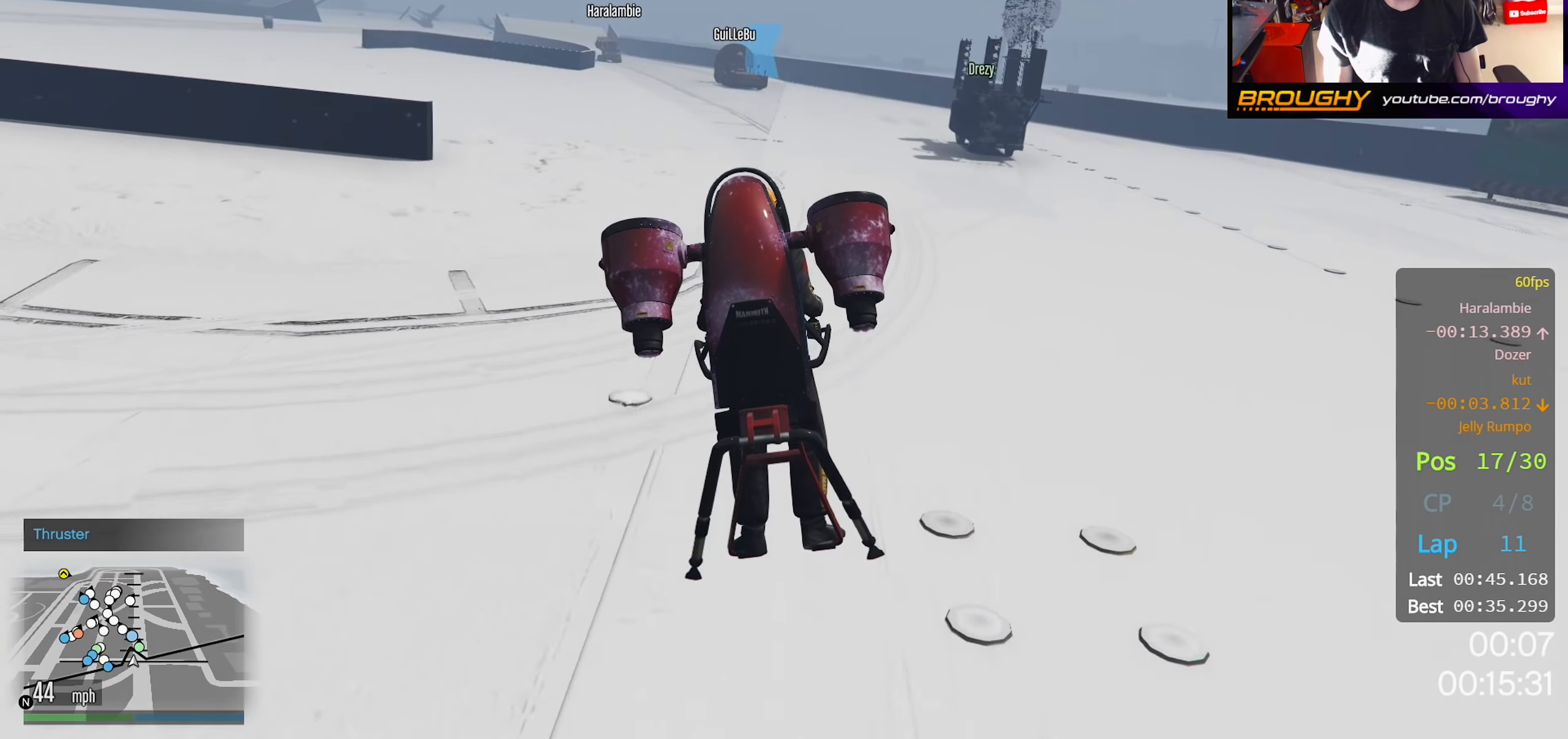
{"buttons": ["R2"], "left_stick": "up-left", "right_stick": "center", "events": [[100, "R2", "down"], [250, "left_stick", "up"], [317, "right_stick", "center"], [500, "left_stick", "up-left"]]}
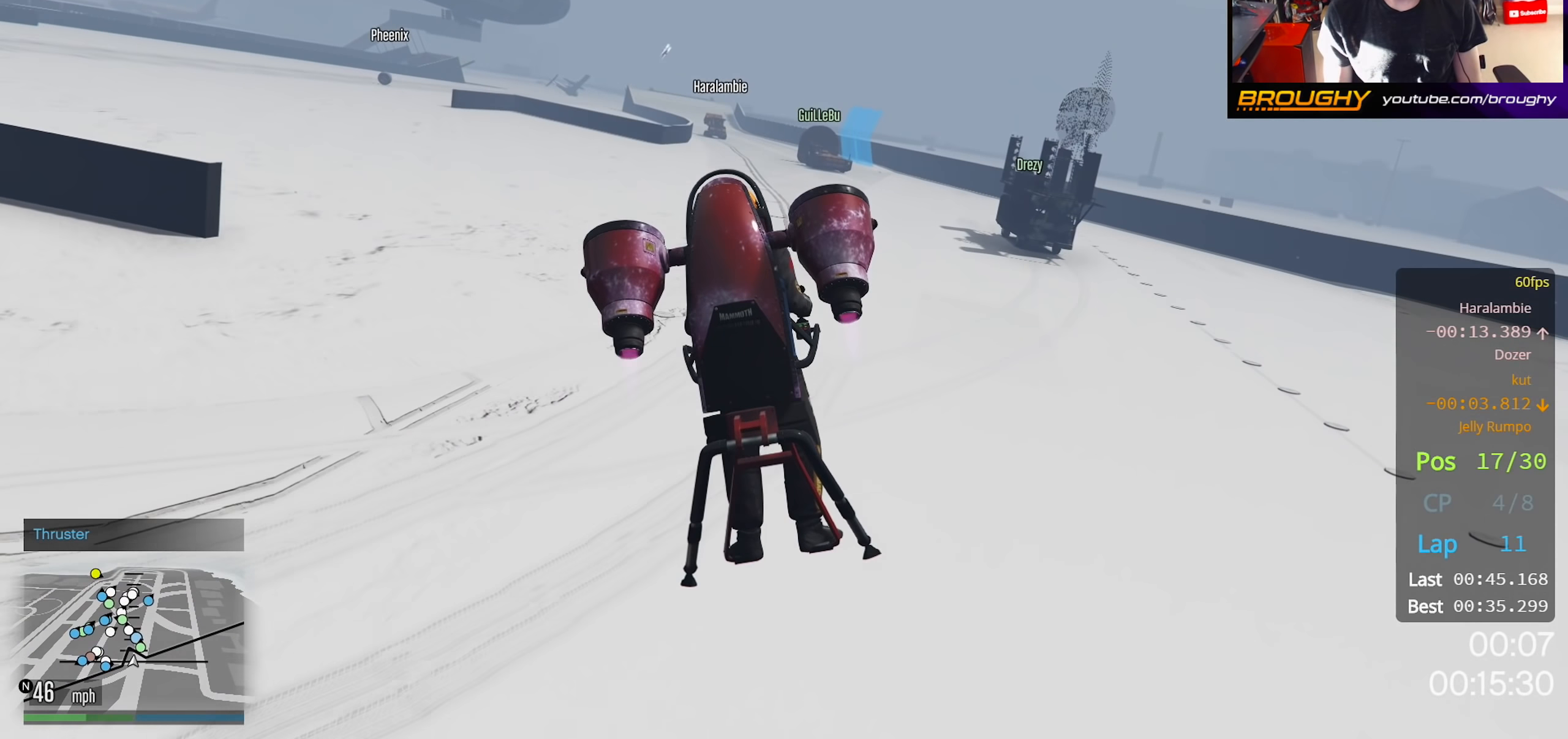
{"buttons": ["R2"], "left_stick": "up-left", "right_stick": "center", "events": []}
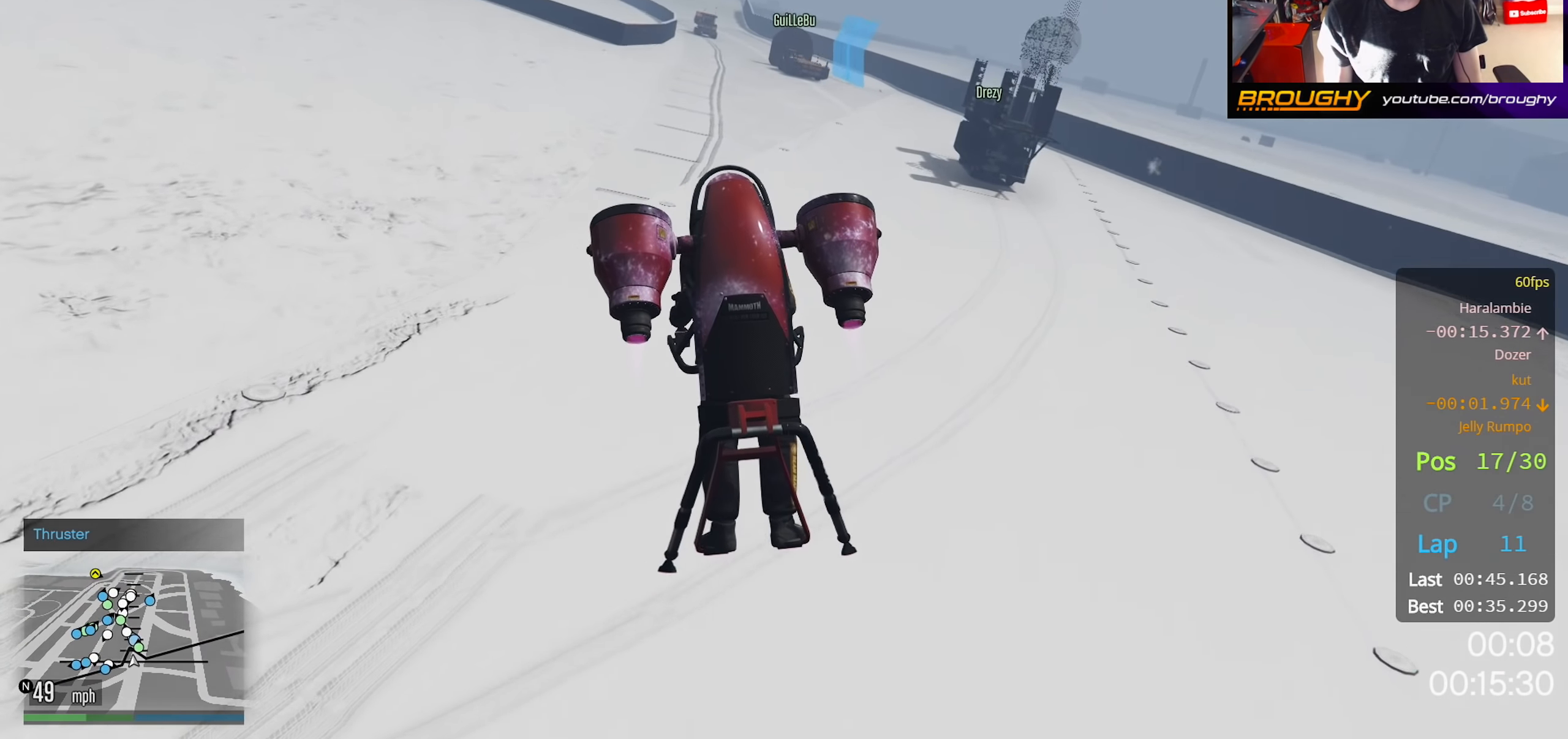
{"buttons": ["R2"], "left_stick": "up-left", "right_stick": "center", "events": [[83, "left_stick", "up"], [317, "left_stick", "up-left"]]}
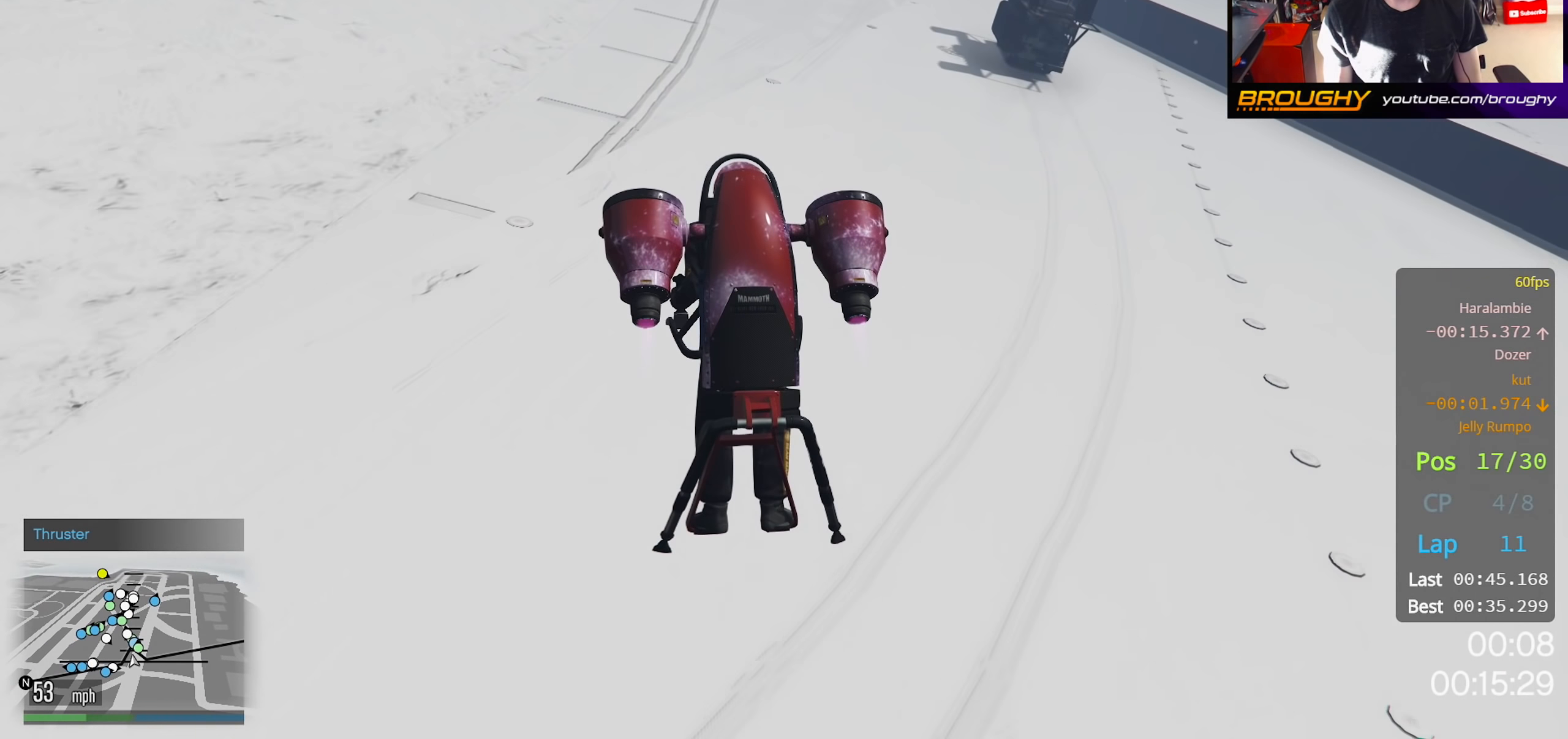
{"buttons": ["R2"], "left_stick": "up-left", "right_stick": "up-left", "events": [[33, "right_stick", "up-left"]]}
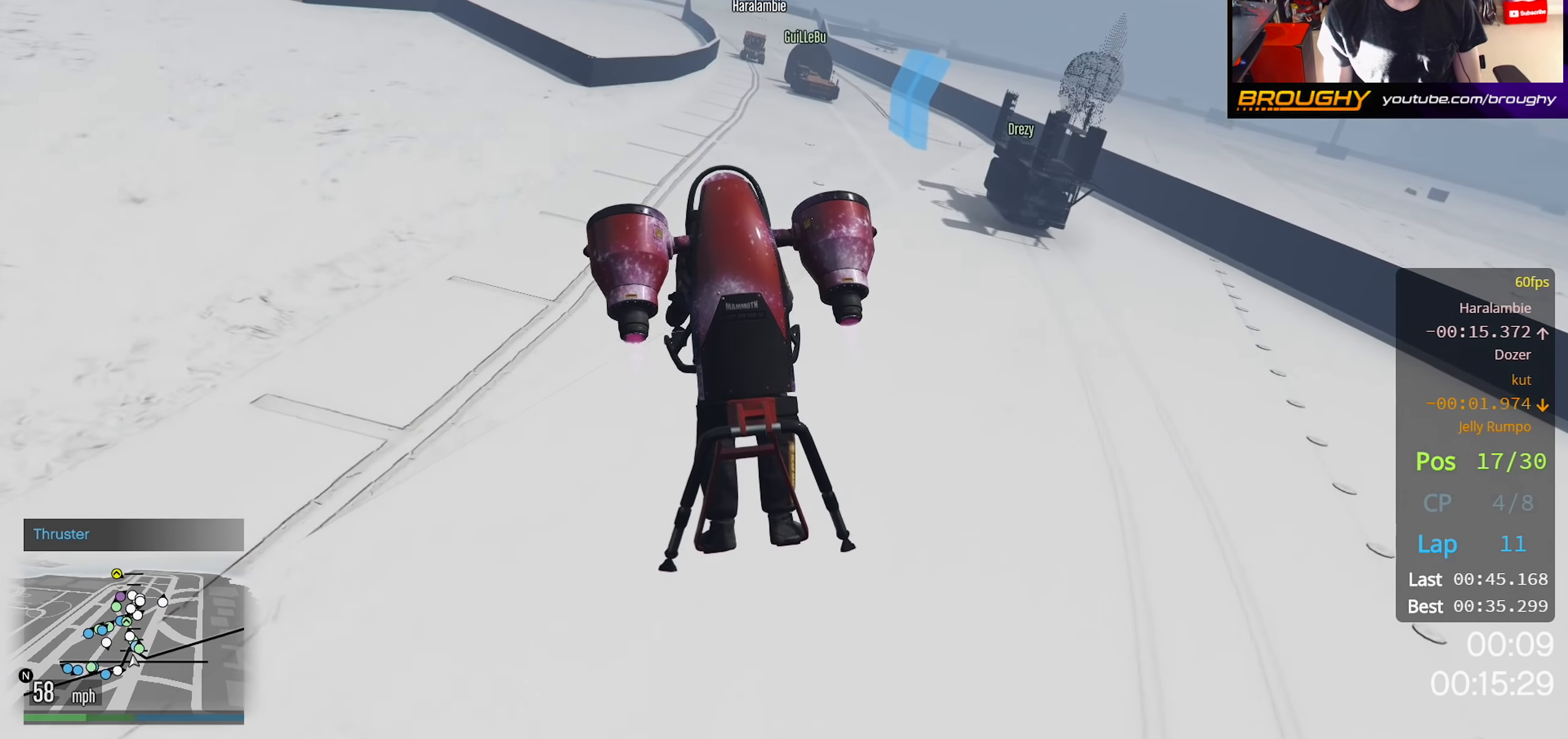
{"buttons": [], "left_stick": "up", "right_stick": "center", "events": [[50, "left_stick", "up-right"], [117, "right_stick", "center"], [167, "R2", "up"], [167, "left_stick", "right"], [333, "L2", "down"], [367, "left_stick", "up"], [500, "L2", "up"]]}
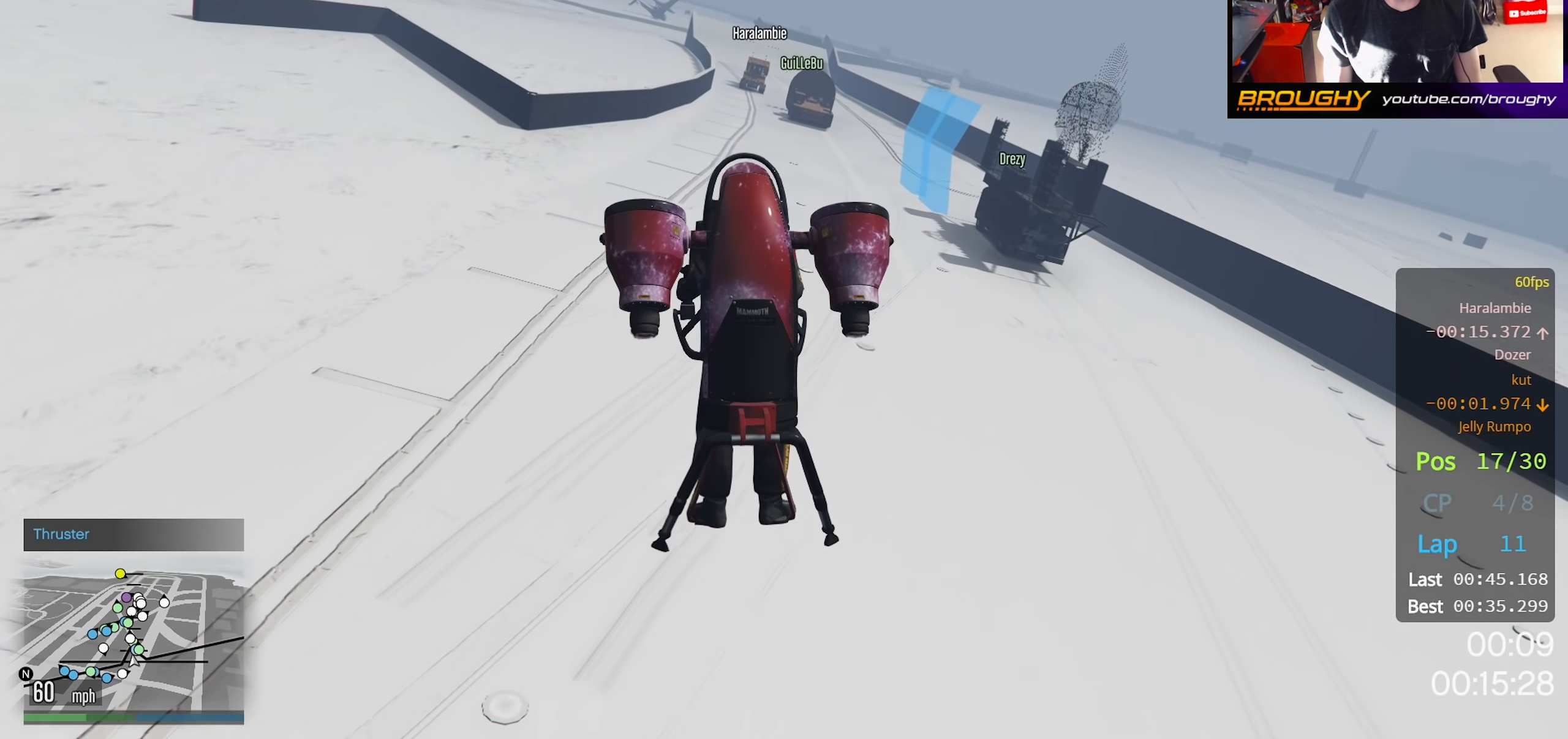
{"buttons": ["R2"], "left_stick": "up-right", "right_stick": "center", "events": [[50, "R2", "down"], [417, "left_stick", "up-right"]]}
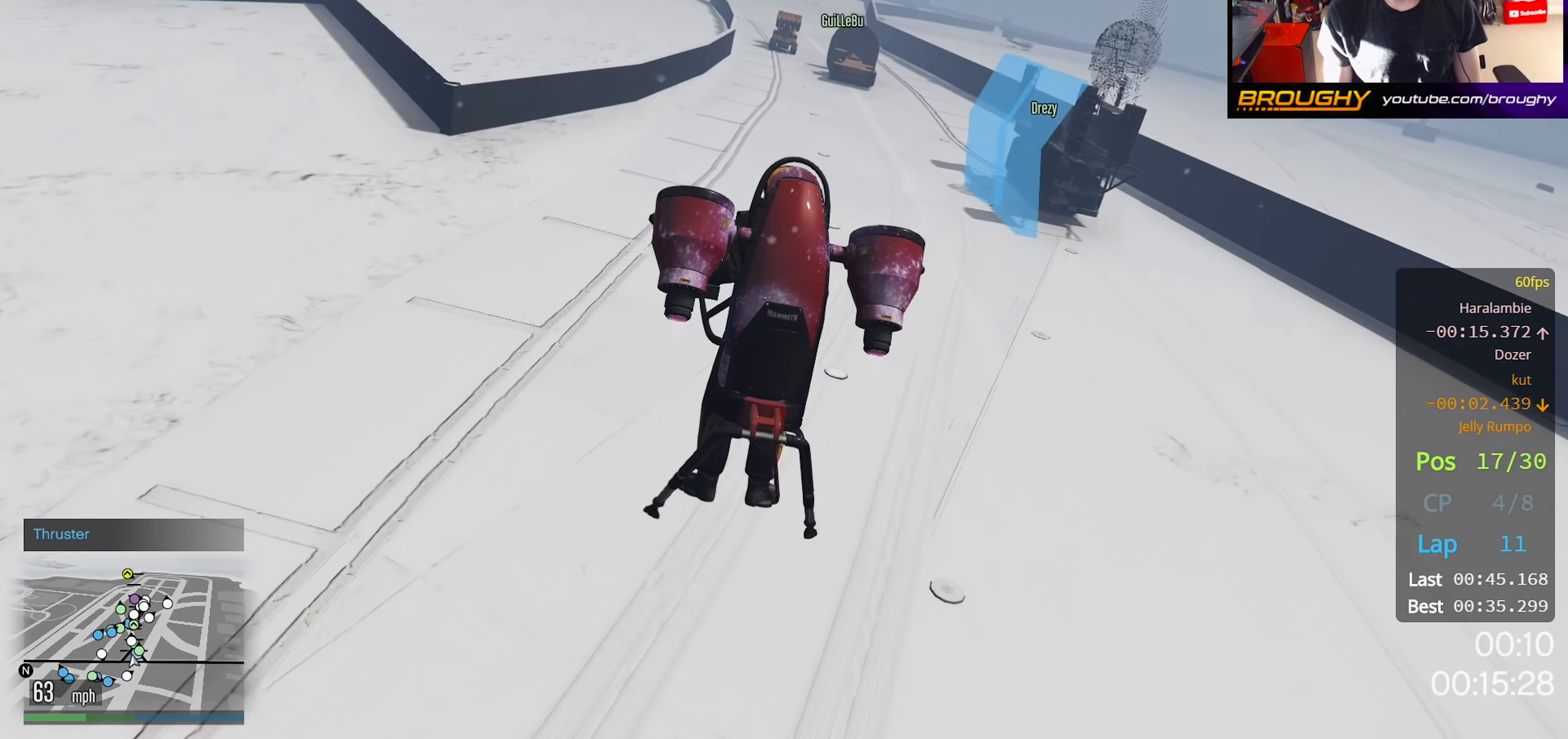
{"buttons": ["R2"], "left_stick": "up", "right_stick": "center", "events": [[167, "left_stick", "up"], [333, "left_stick", "up-right"], [467, "left_stick", "up"]]}
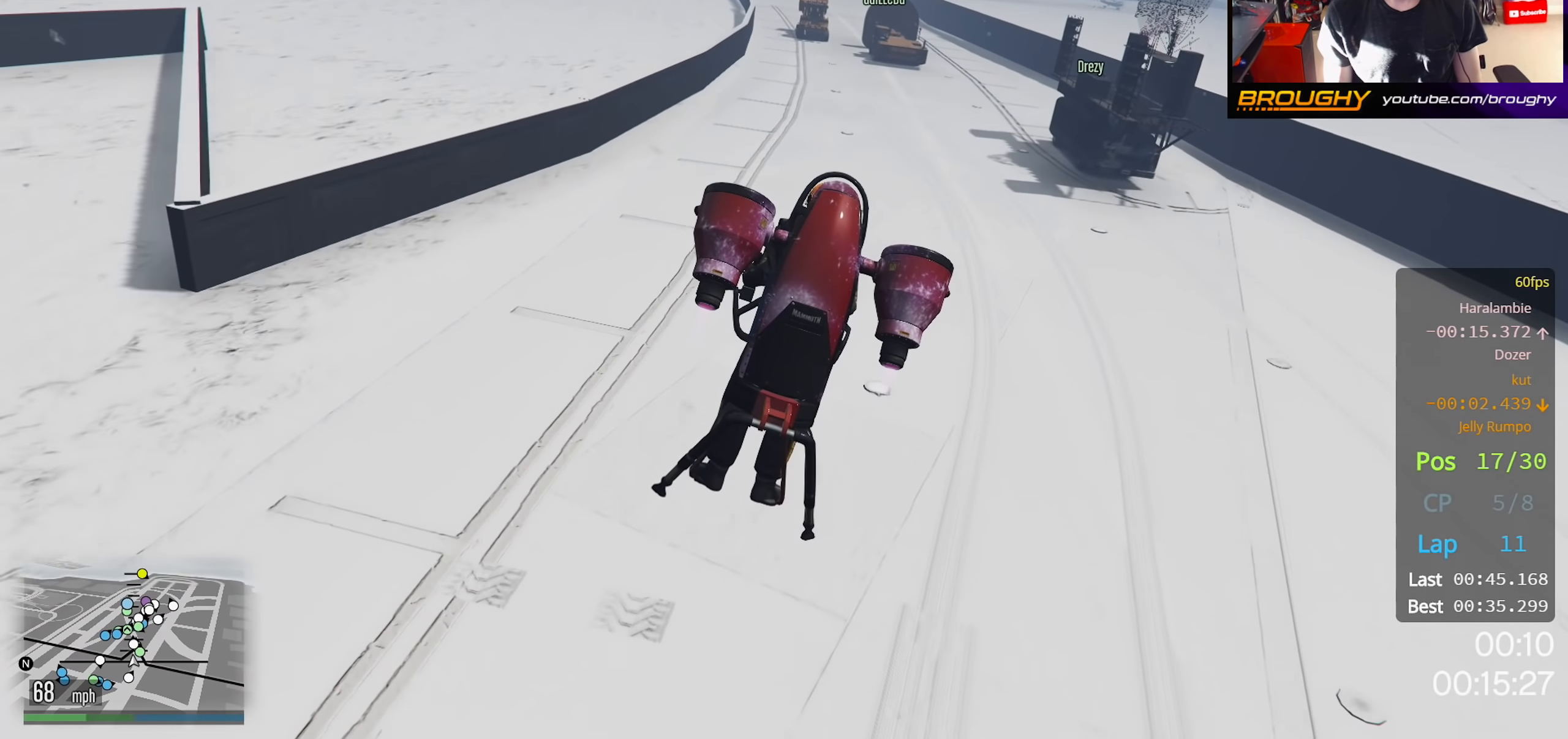
{"buttons": ["R2"], "left_stick": "up-left", "right_stick": "up-left", "events": [[33, "left_stick", "up-left"], [150, "right_stick", "up-left"], [167, "left_stick", "left"], [267, "left_stick", "down-left"], [500, "left_stick", "up-left"]]}
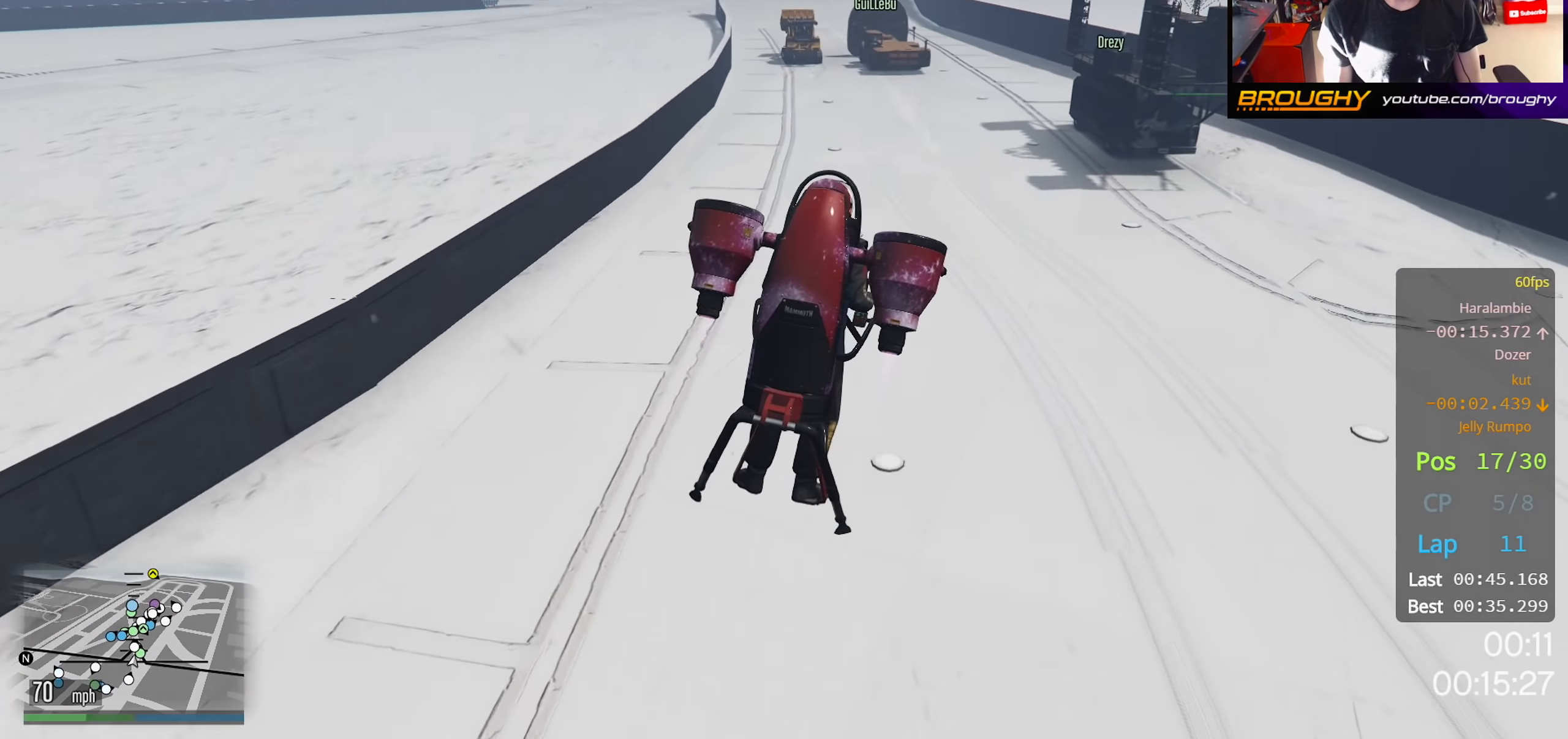
{"buttons": ["R2"], "left_stick": "center", "right_stick": "up-left", "events": [[50, "left_stick", "center"]]}
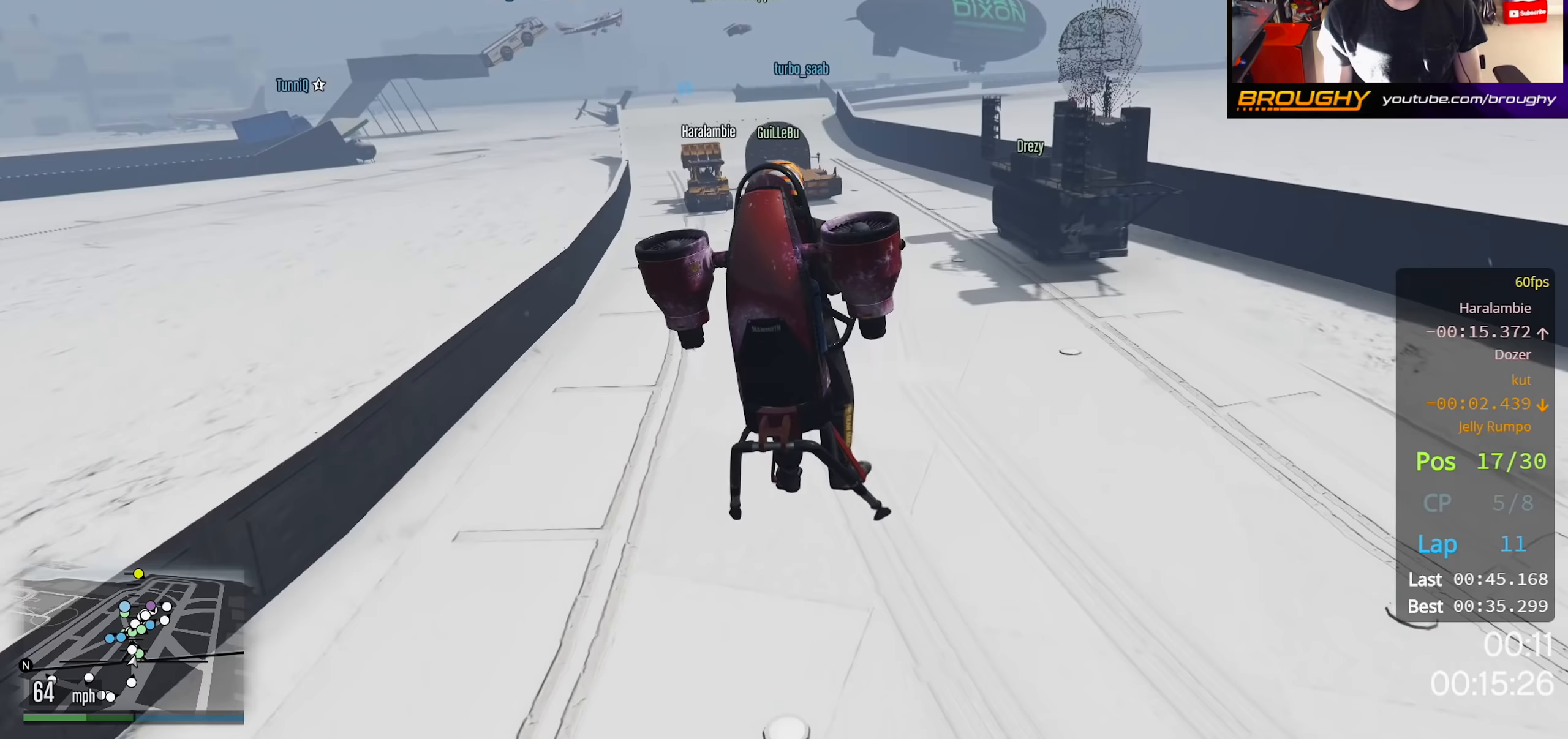
{"buttons": ["R2"], "left_stick": "center", "right_stick": "up-left", "events": [[50, "left_stick", "up-left"], [417, "left_stick", "center"]]}
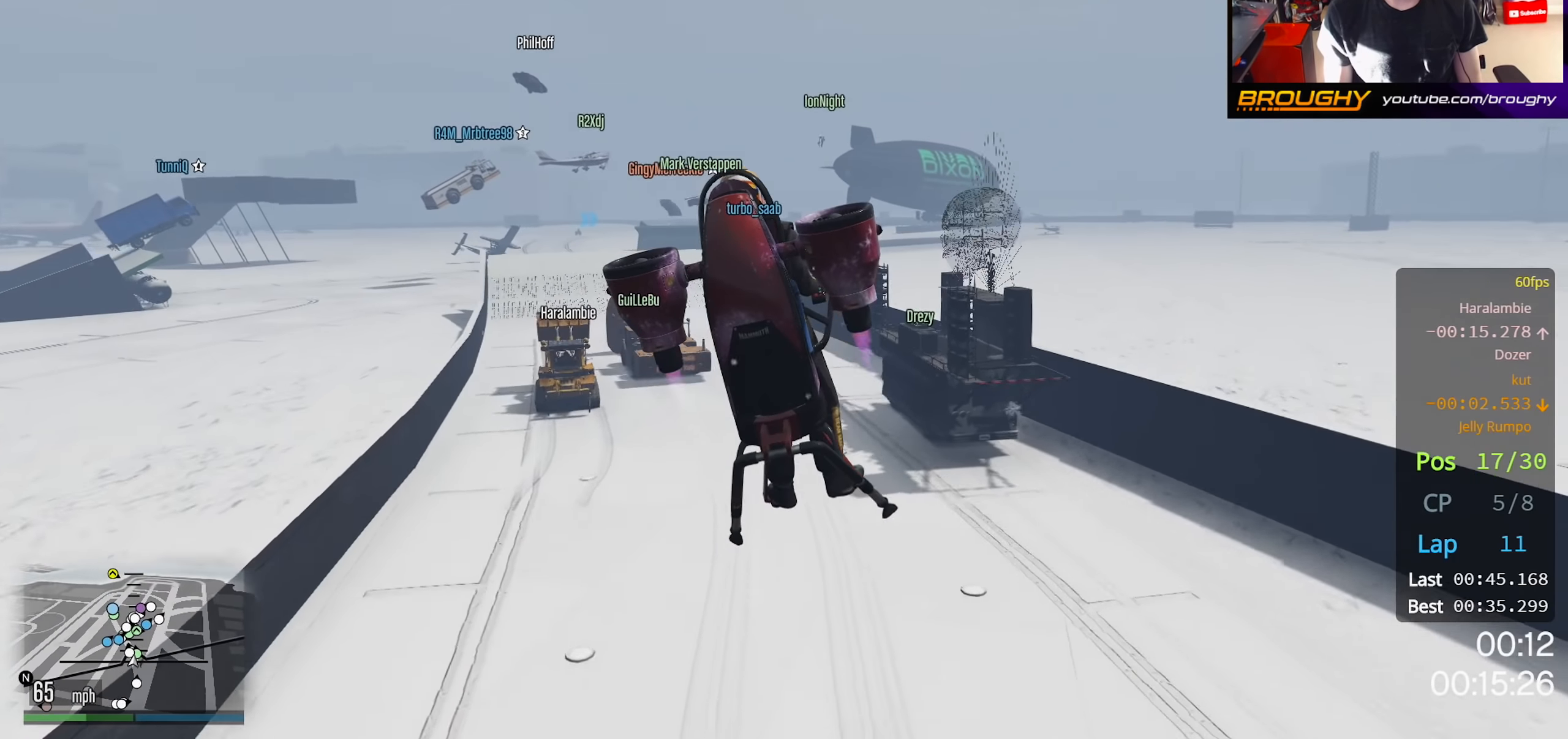
{"buttons": ["R2"], "left_stick": "center", "right_stick": "center", "events": [[50, "left_stick", "up-left"], [100, "right_stick", "center"], [200, "left_stick", "up"], [400, "left_stick", "center"]]}
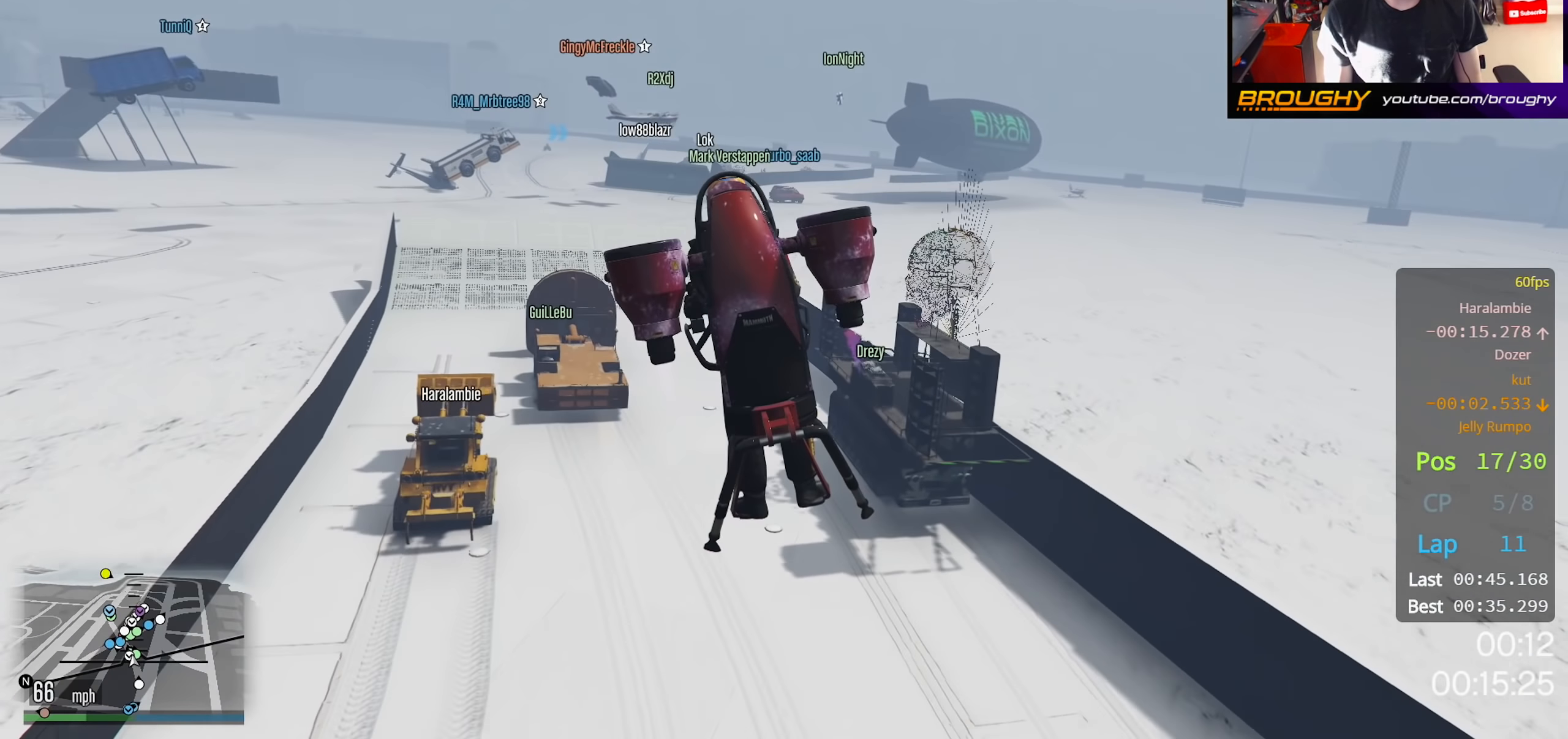
{"buttons": ["R2"], "left_stick": "up-left", "right_stick": "center", "events": [[467, "left_stick", "up-left"]]}
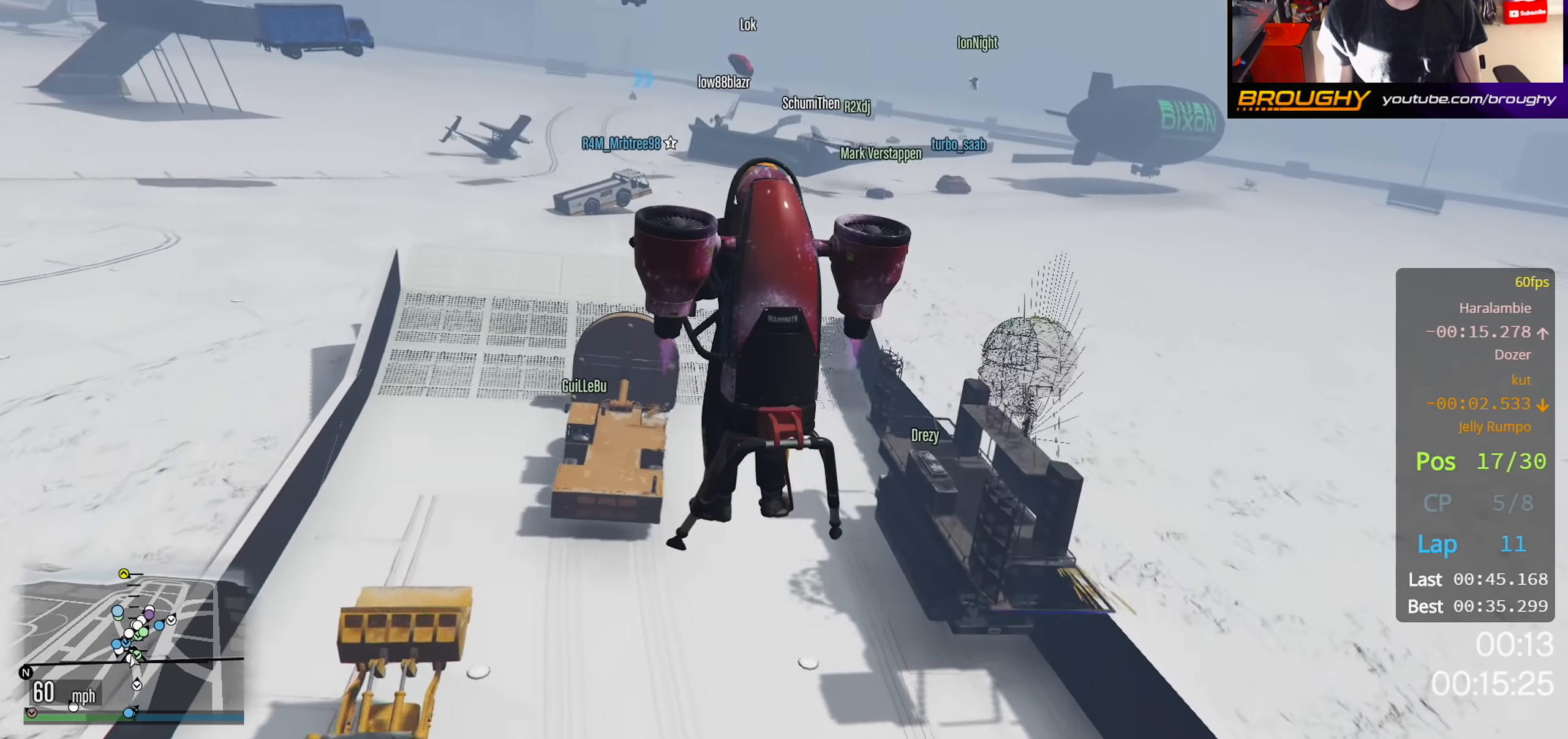
{"buttons": ["R2"], "left_stick": "up", "right_stick": "center", "events": [[200, "left_stick", "center"], [267, "left_stick", "up"]]}
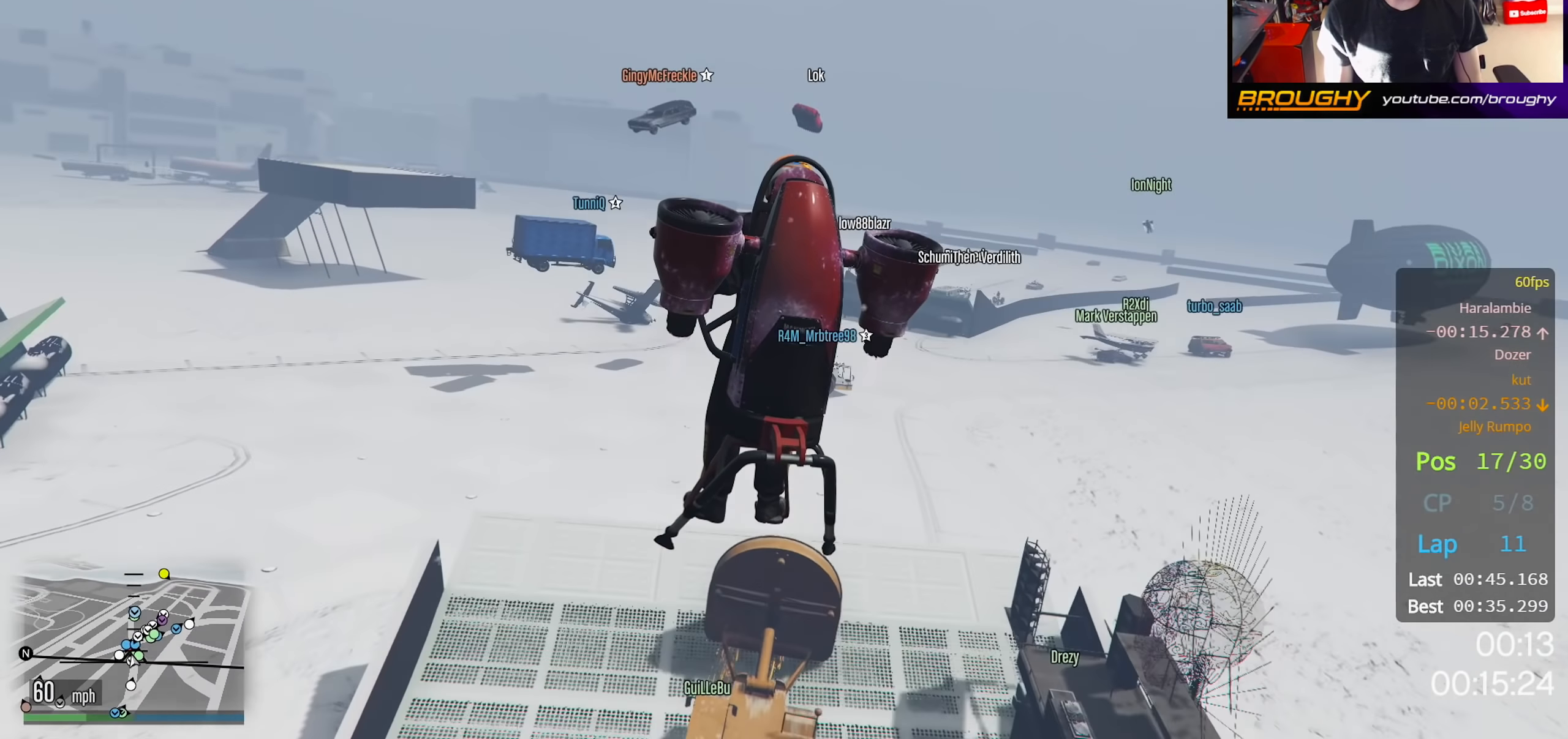
{"buttons": ["R2"], "left_stick": "up-right", "right_stick": "center", "events": [[67, "left_stick", "center"], [300, "left_stick", "up-right"]]}
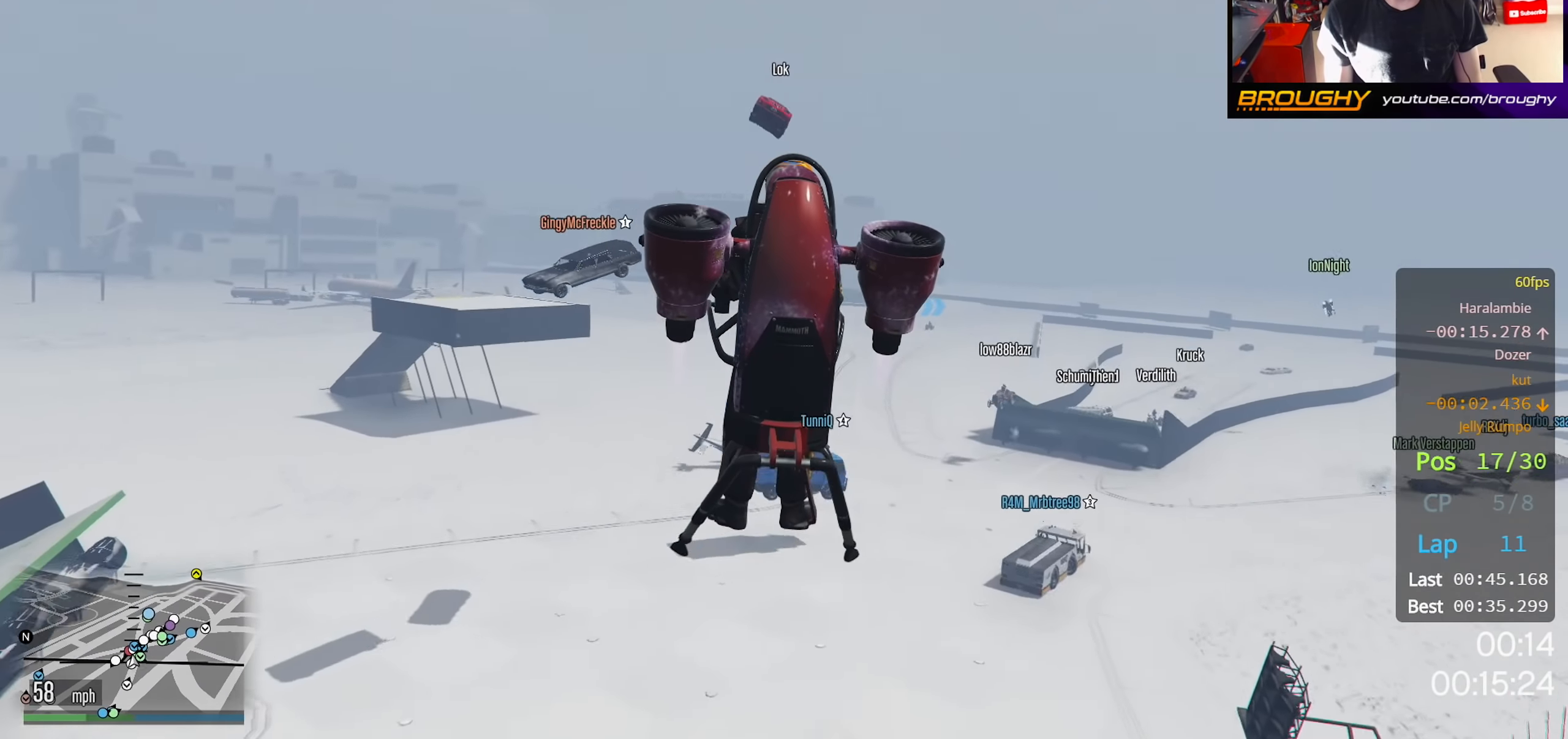
{"buttons": ["R2"], "left_stick": "up", "right_stick": "center", "events": [[467, "left_stick", "up"]]}